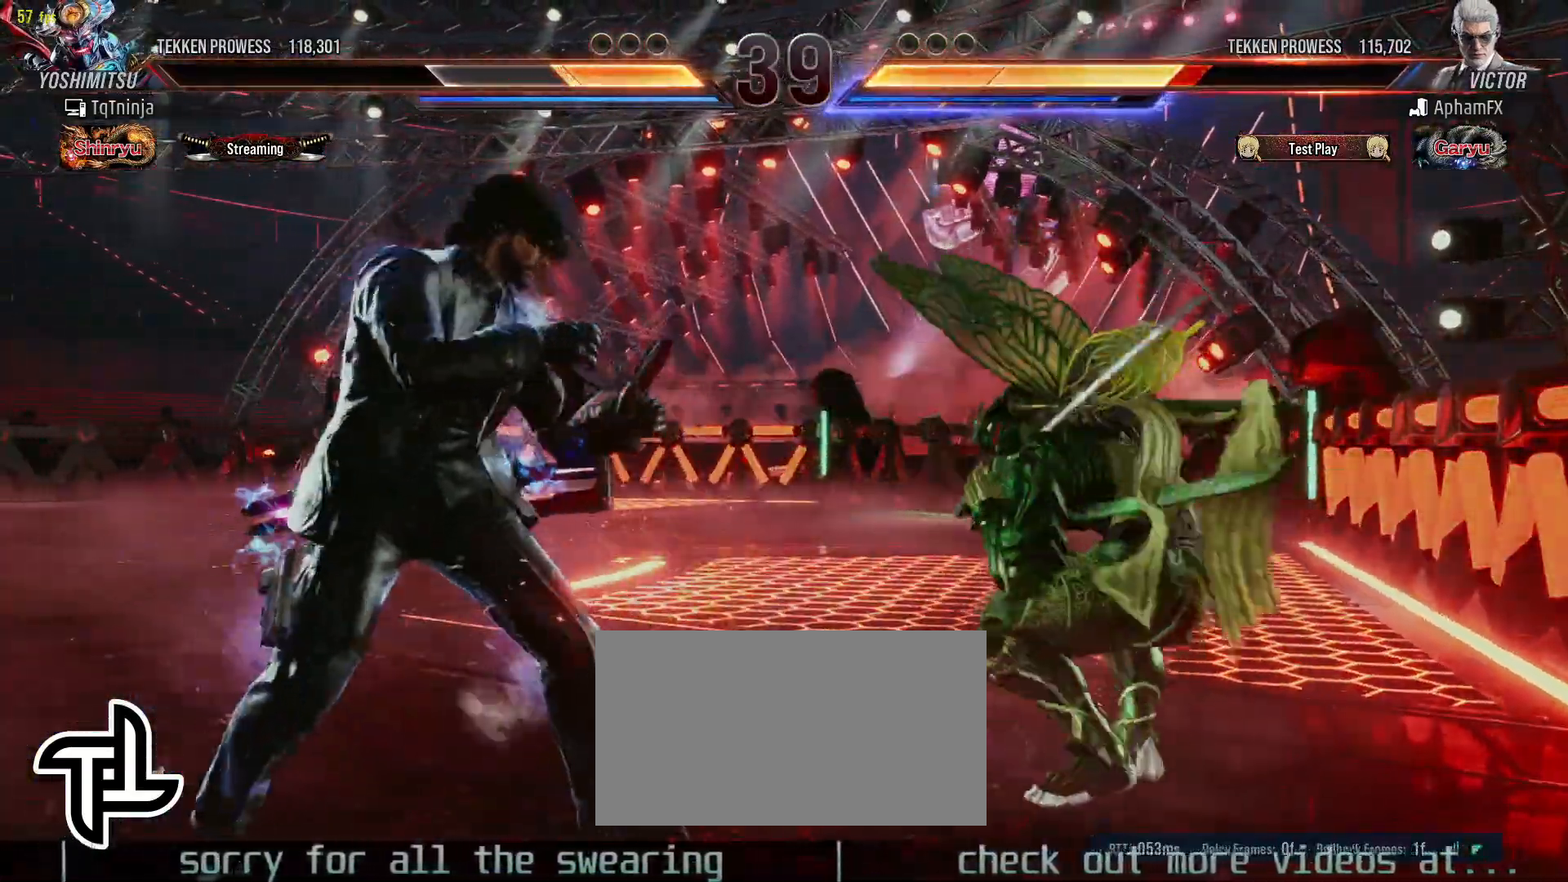
Gameplay with a controller (arcade stick); each line is a JSON object with the inputs held at the frame after it. "events" lists button and stick changes between this image and that frame as [ms after this image, input, new state], when the widget could be followed in between. Not read: L3 R3.
{"buttons": [], "left_stick": "right", "events": [[83, "left_stick", "center"], [167, "left_stick", "right"]]}
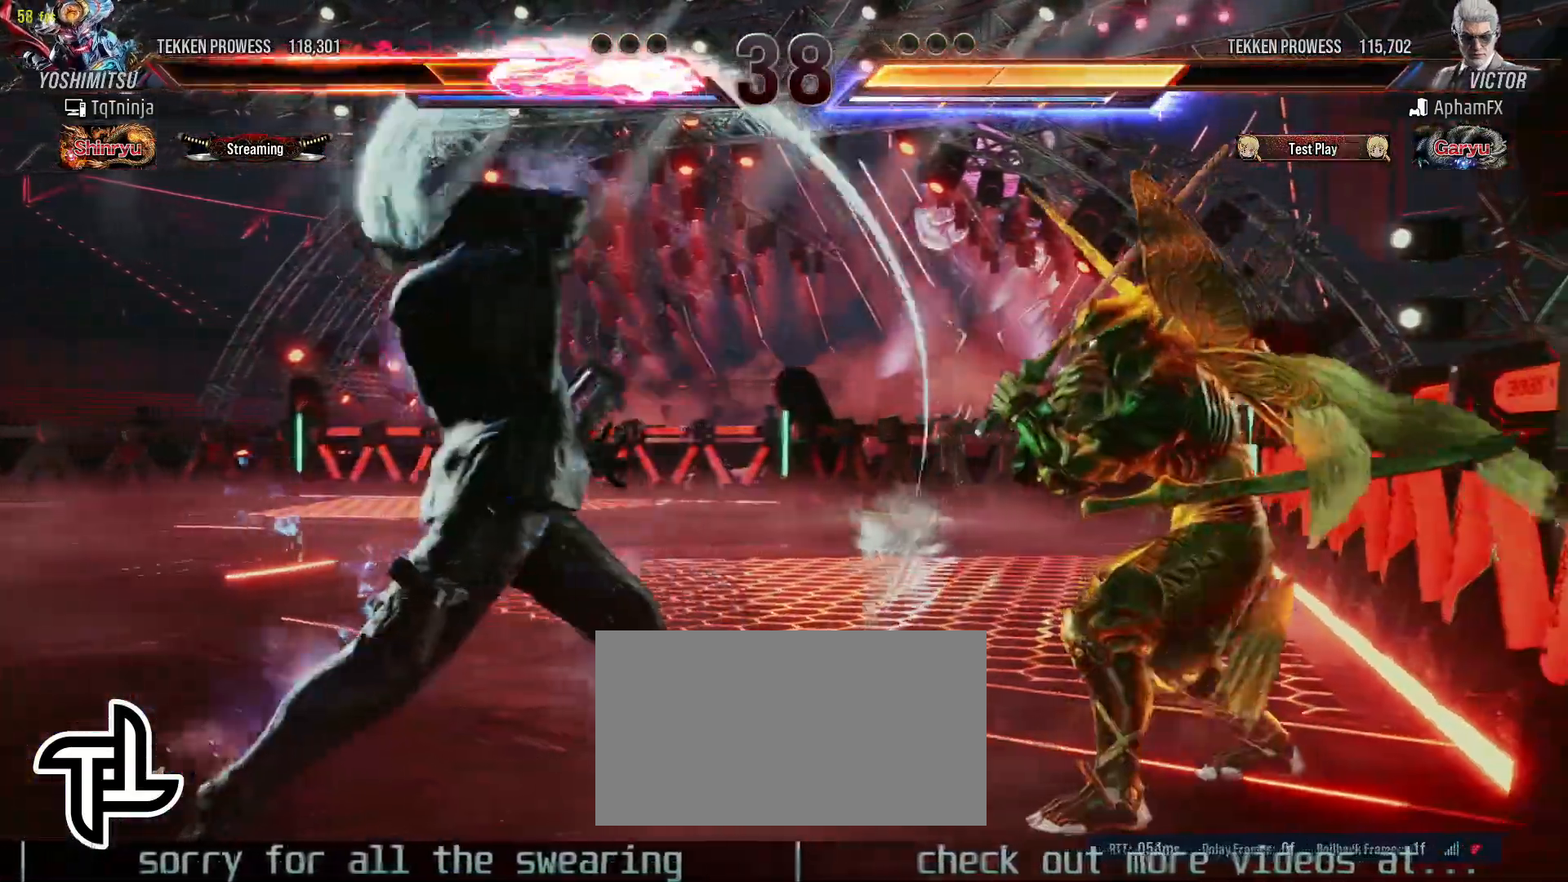
{"buttons": ["TRIANGLE"], "left_stick": "right", "events": [[167, "TRIANGLE", "down"], [217, "TRIANGLE", "up"], [300, "TRIANGLE", "down"], [350, "TRIANGLE", "up"], [417, "TRIANGLE", "down"]]}
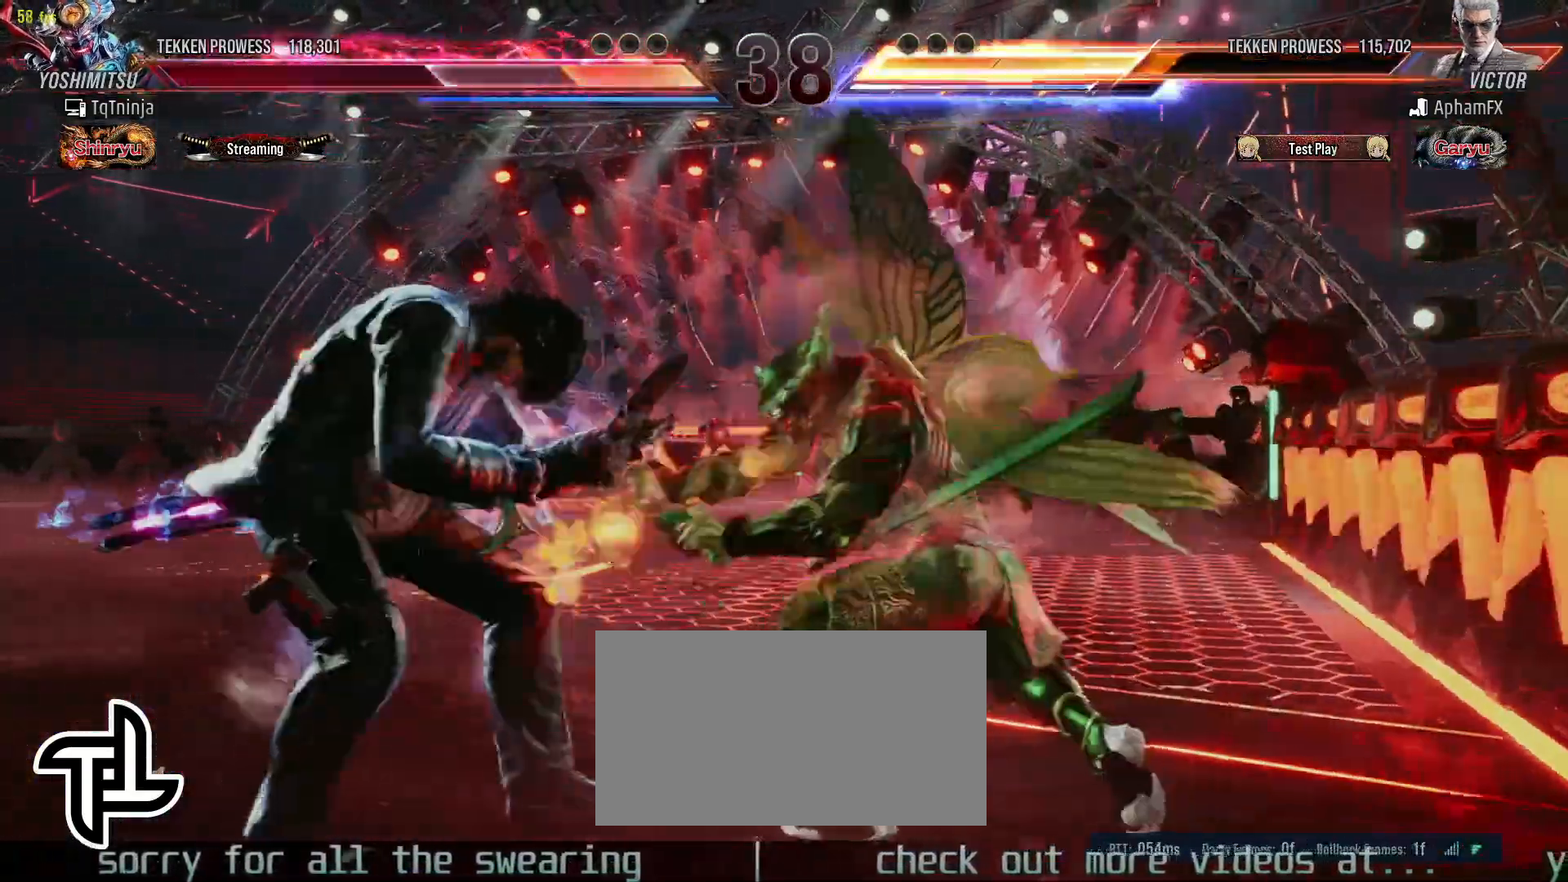
{"buttons": [], "left_stick": "left", "events": [[33, "TRIANGLE", "up"], [167, "left_stick", "center"], [467, "left_stick", "left"]]}
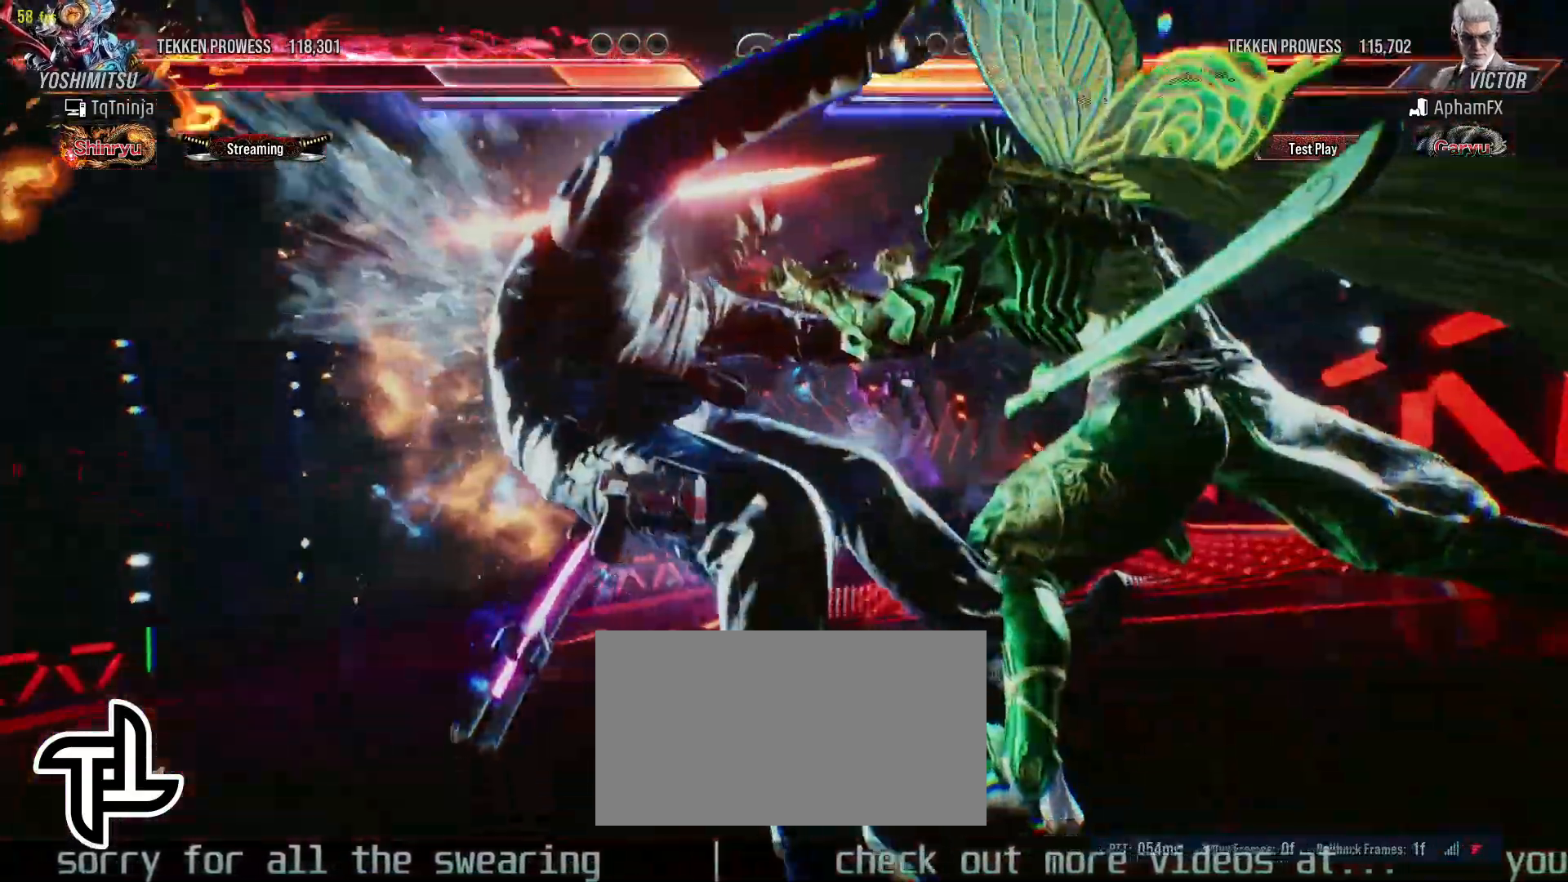
{"buttons": [], "left_stick": "left", "events": []}
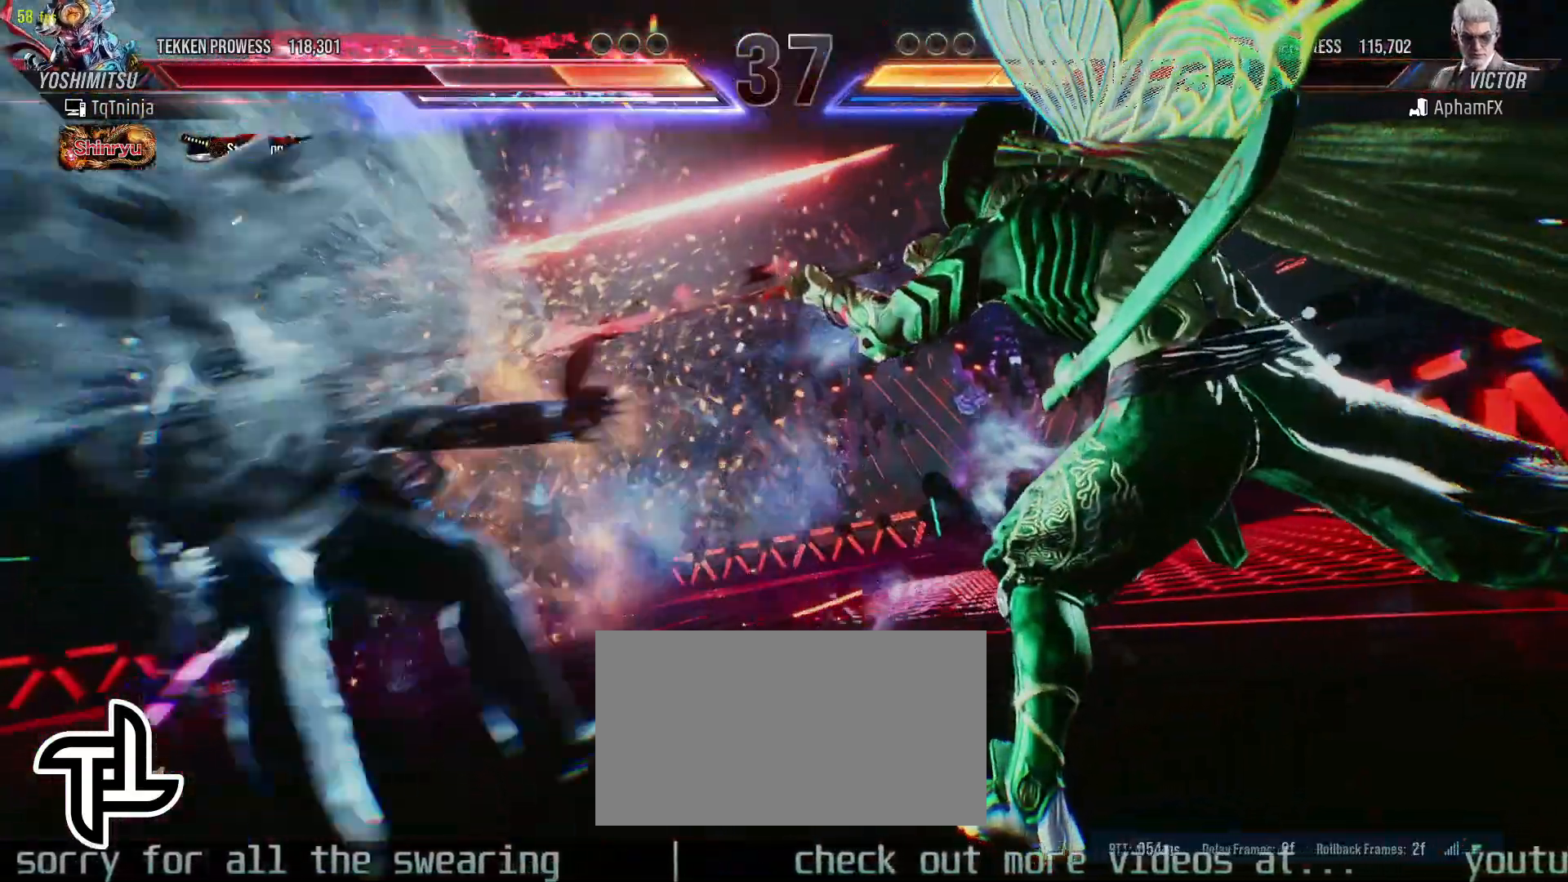
{"buttons": [], "left_stick": "center", "events": [[300, "left_stick", "center"]]}
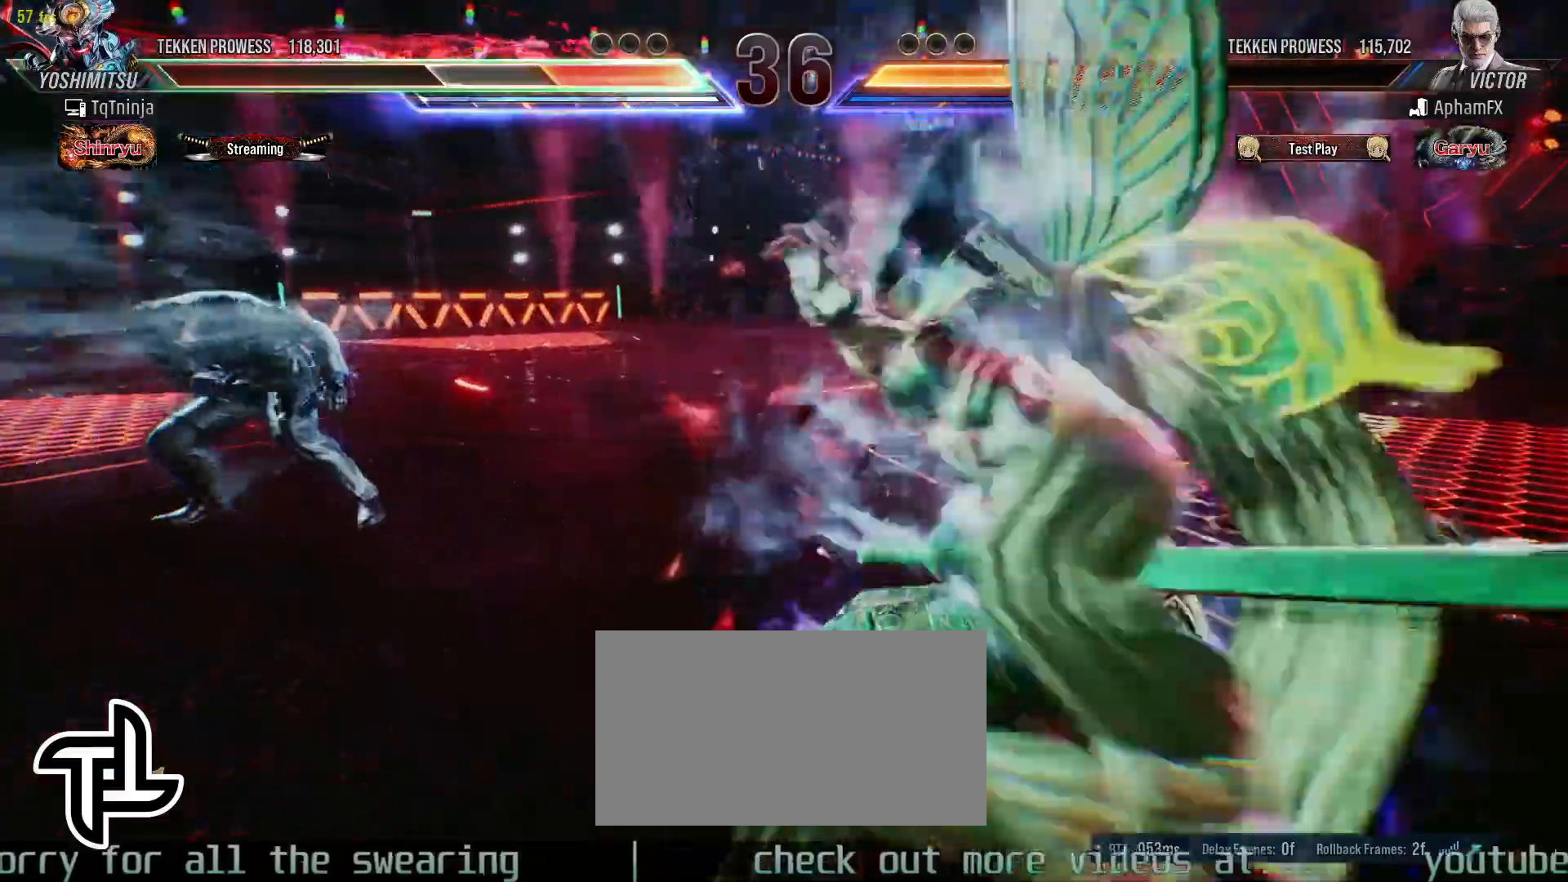
{"buttons": [], "left_stick": "center", "events": []}
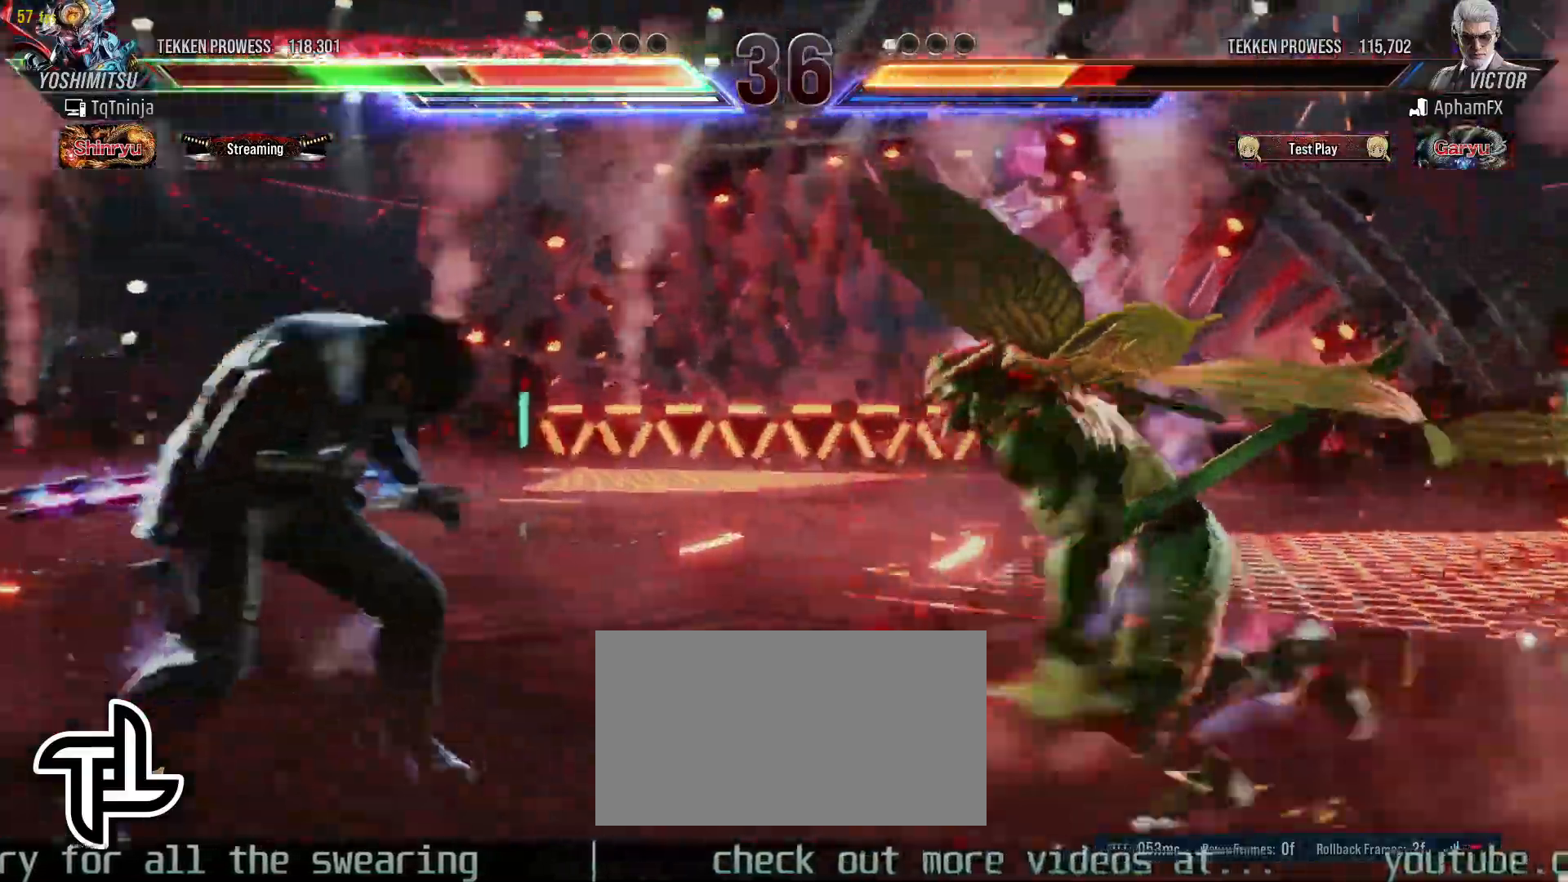
{"buttons": [], "left_stick": "center", "events": [[83, "CROSS", "down"], [150, "CROSS", "up"], [217, "SQUARE", "down"], [267, "SQUARE", "up"]]}
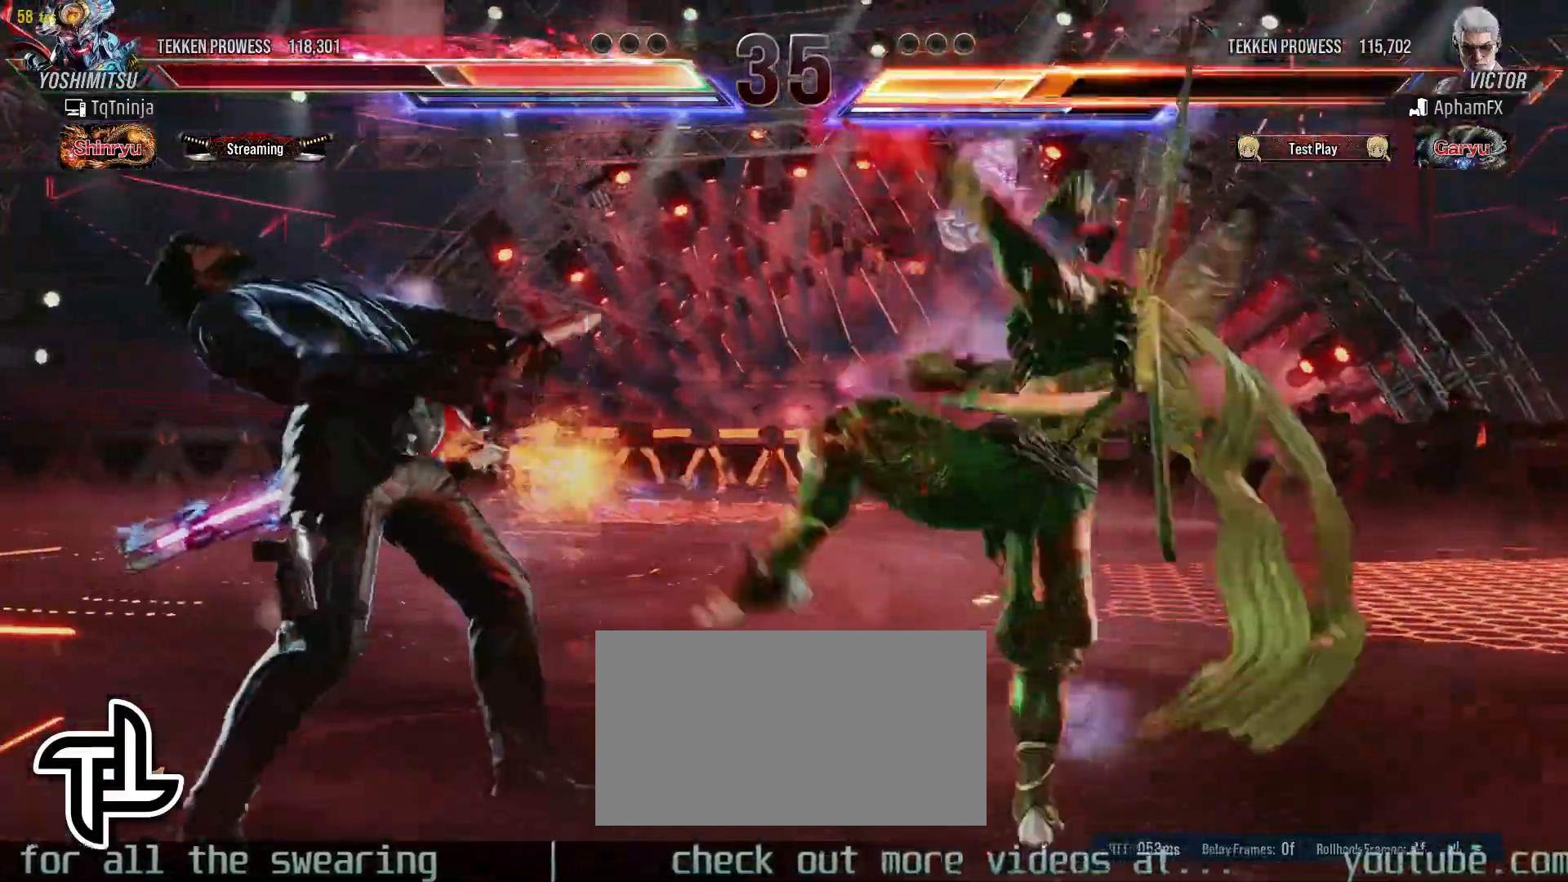
{"buttons": [], "left_stick": "center", "events": []}
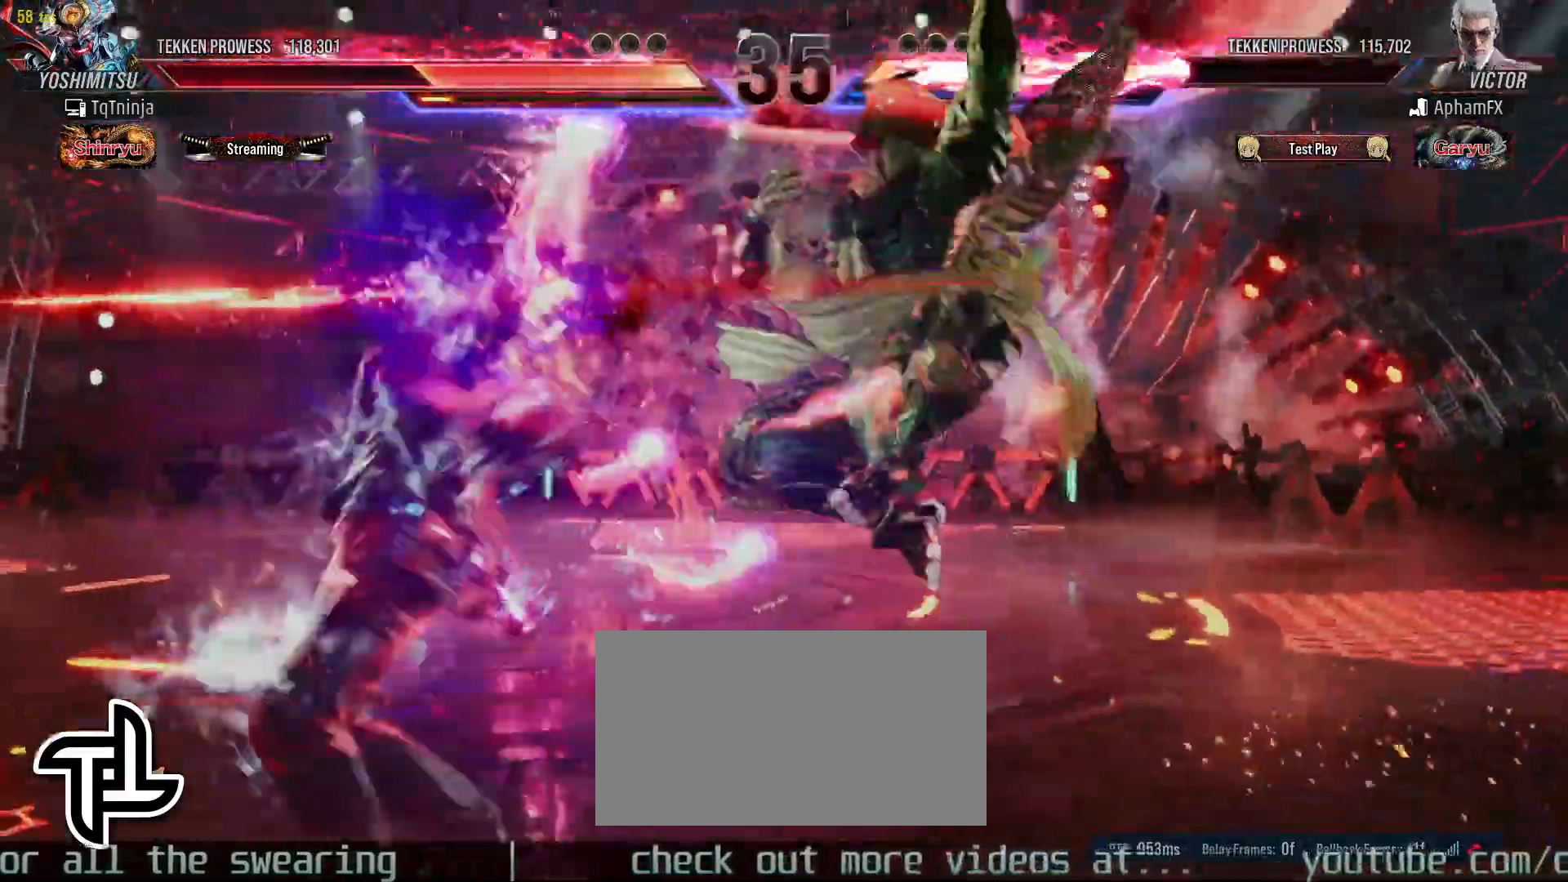
{"buttons": ["TRIANGLE"], "left_stick": "center", "events": [[217, "TRIANGLE", "down"], [283, "TRIANGLE", "up"], [333, "TRIANGLE", "down"], [400, "TRIANGLE", "up"], [467, "TRIANGLE", "down"]]}
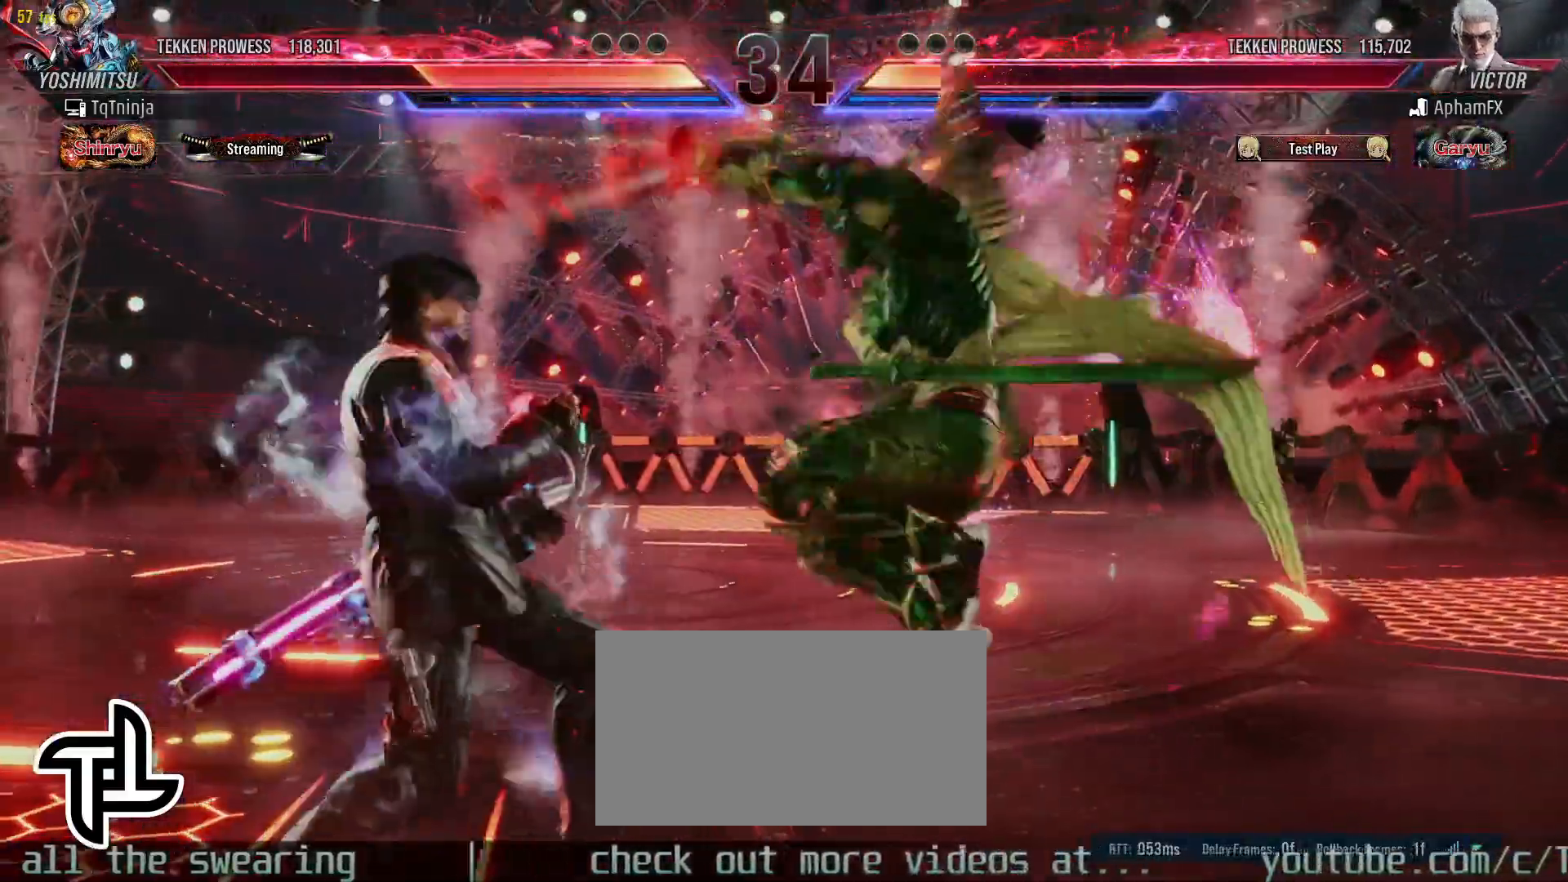
{"buttons": ["CIRCLE"], "left_stick": "center", "events": [[50, "TRIANGLE", "up"], [117, "TRIANGLE", "down"], [167, "TRIANGLE", "up"], [233, "TRIANGLE", "down"], [333, "TRIANGLE", "up"], [433, "CIRCLE", "down"]]}
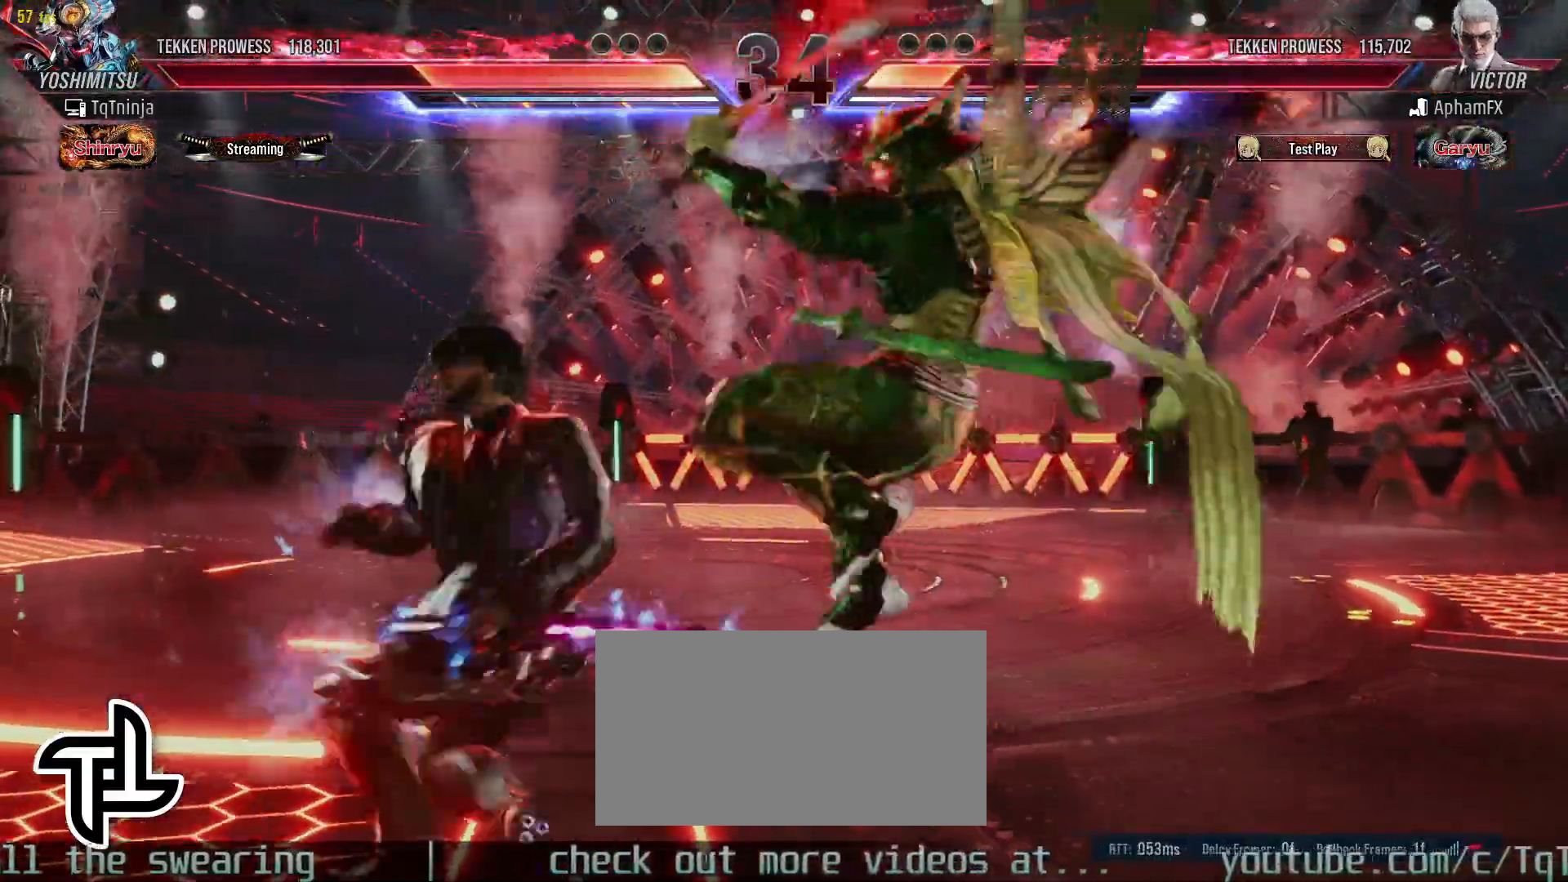
{"buttons": ["CIRCLE"], "left_stick": "center", "events": [[17, "CIRCLE", "up"], [50, "CIRCLE", "down"], [133, "CIRCLE", "up"], [167, "CIRCLE", "down"], [250, "CIRCLE", "up"], [317, "CIRCLE", "down"], [367, "CIRCLE", "up"], [417, "CIRCLE", "down"]]}
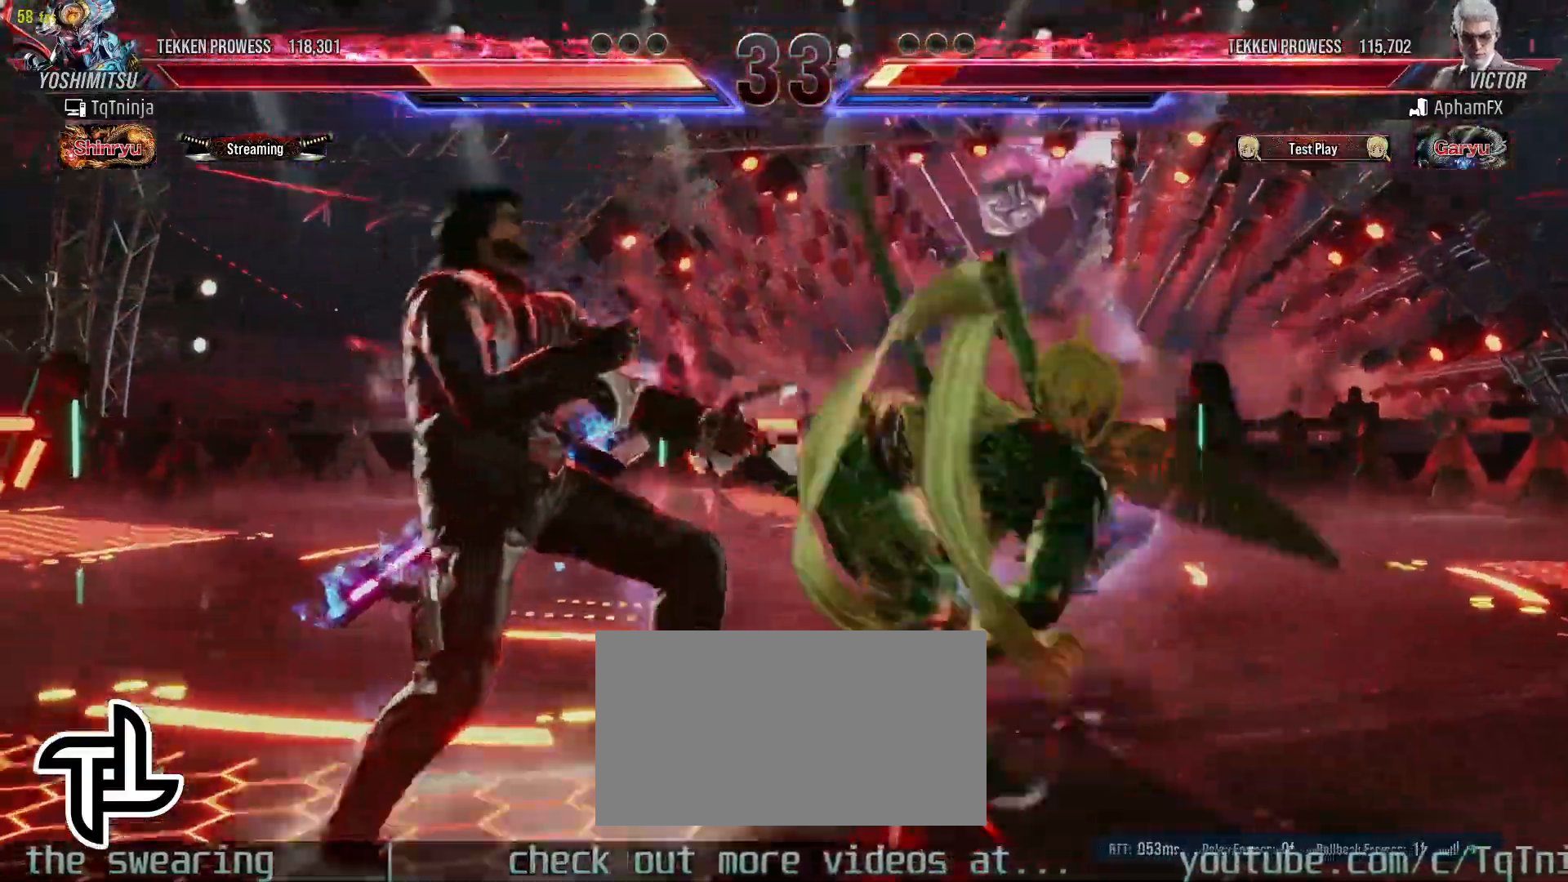
{"buttons": [], "left_stick": "center", "events": [[33, "CIRCLE", "up"]]}
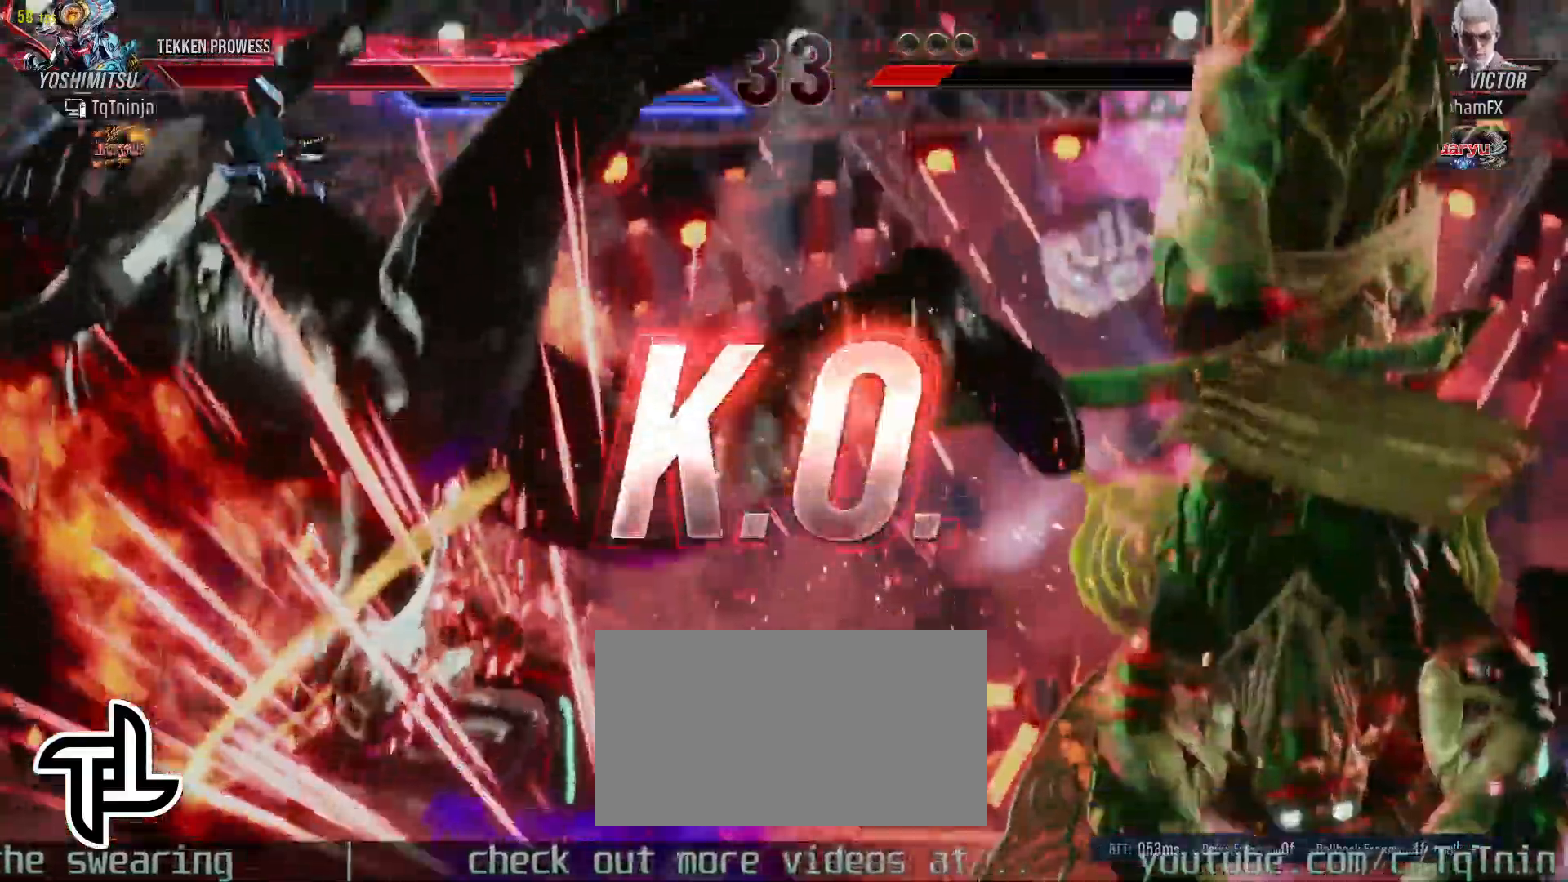
{"buttons": [], "left_stick": "center", "events": []}
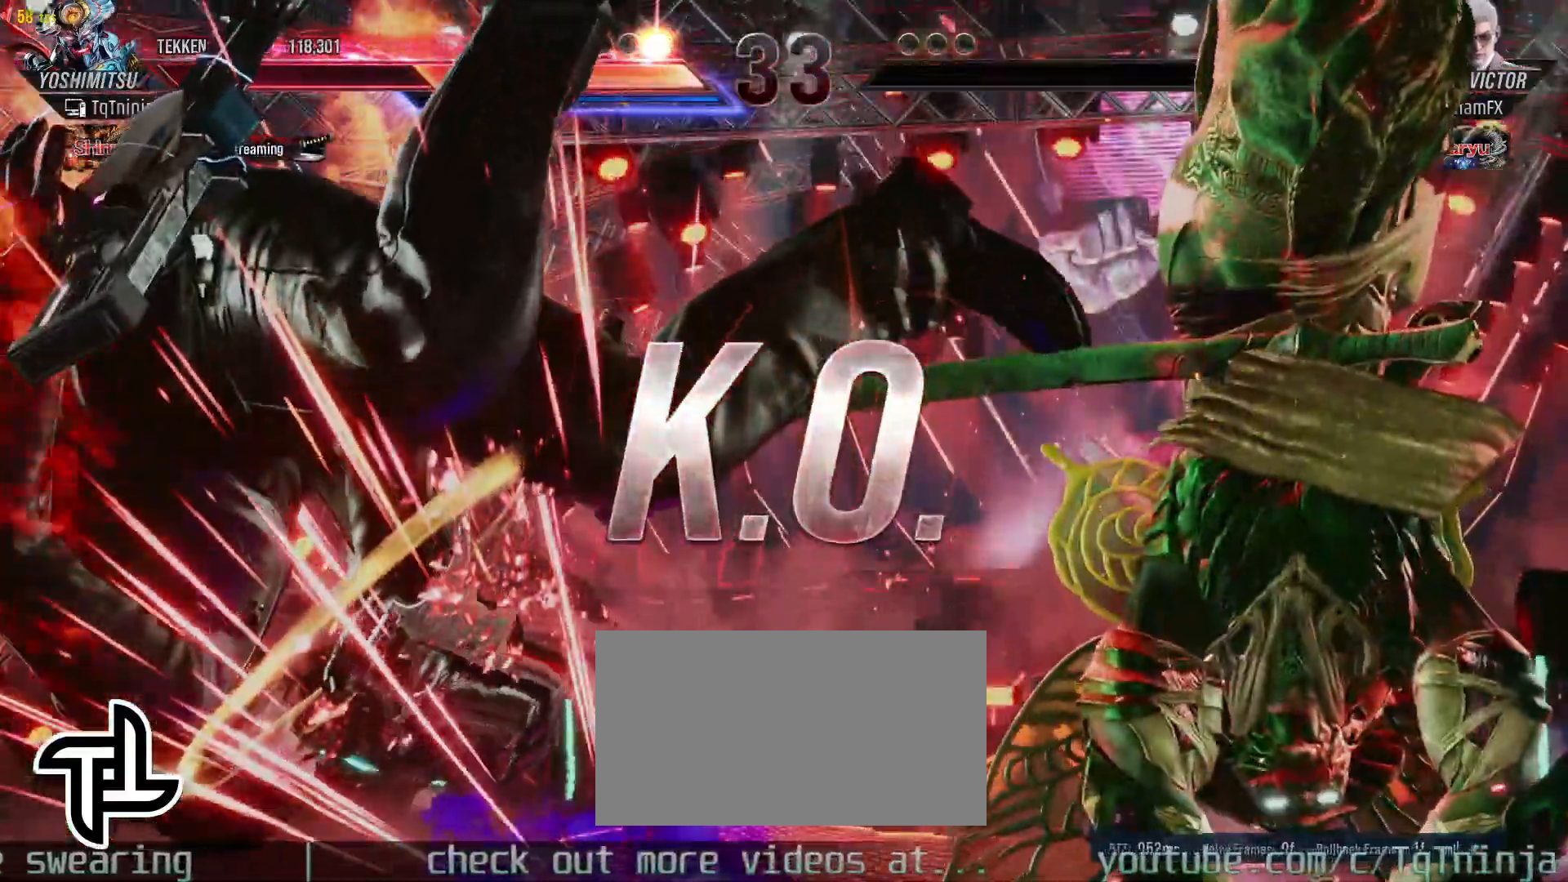
{"buttons": [], "left_stick": "center", "events": []}
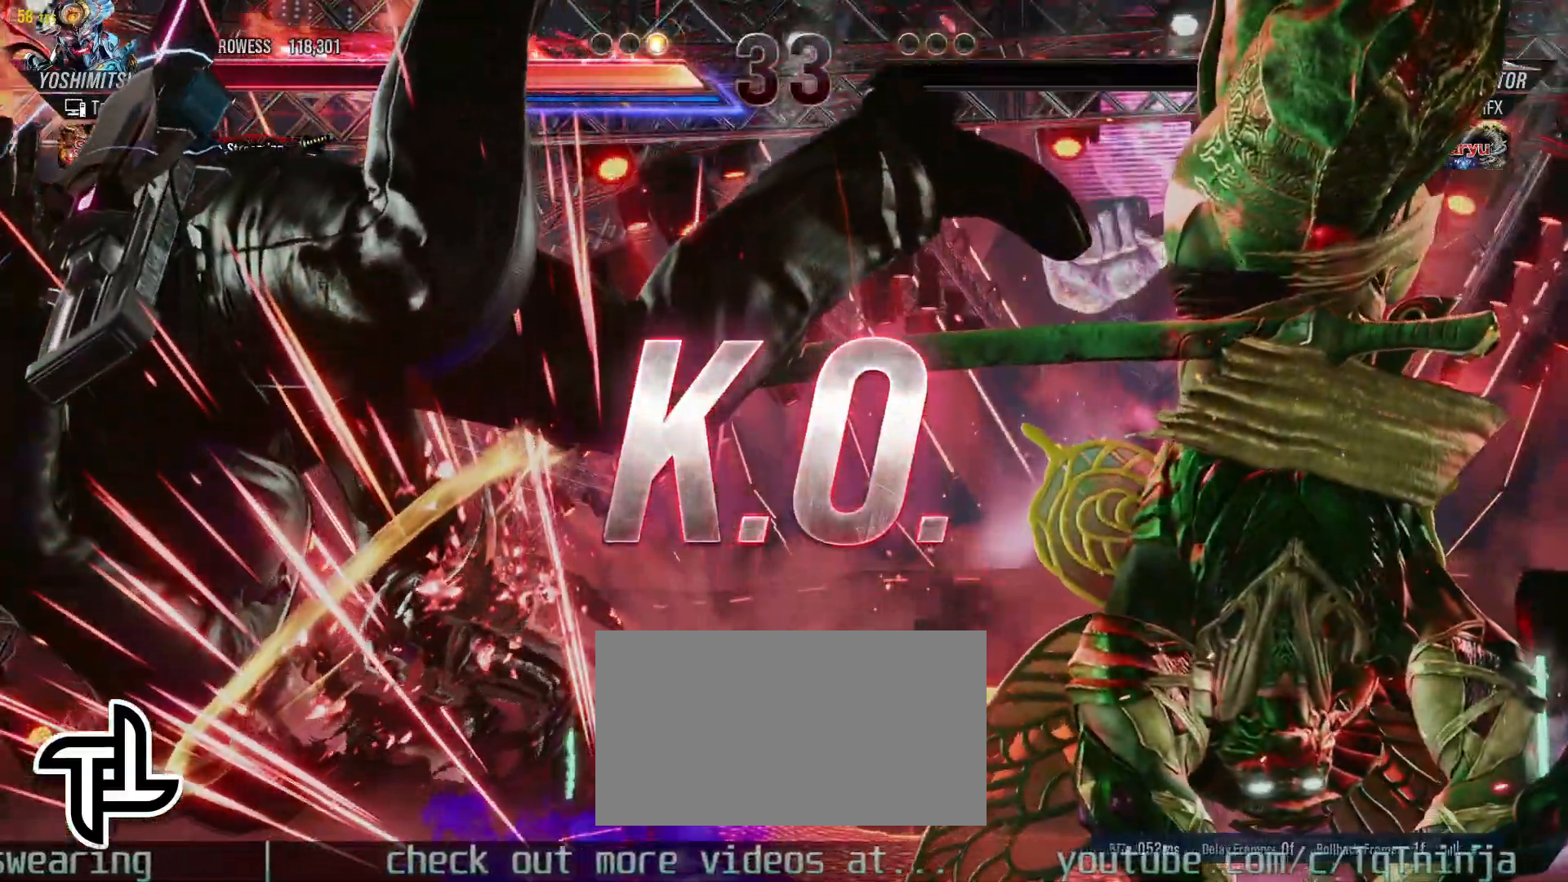
{"buttons": [], "left_stick": "center", "events": []}
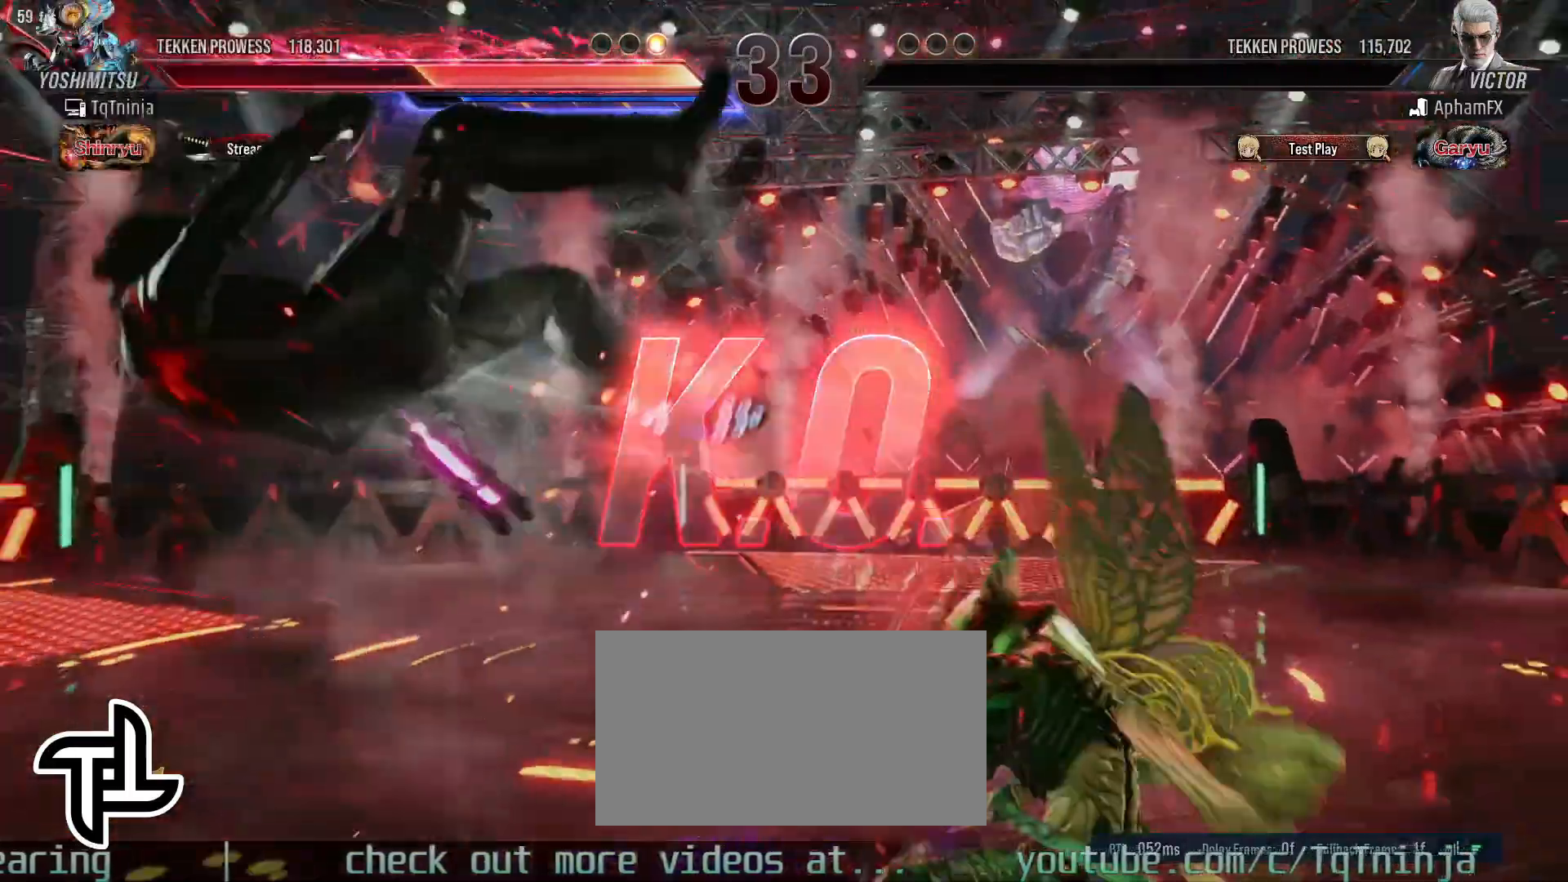
{"buttons": [], "left_stick": "center", "events": []}
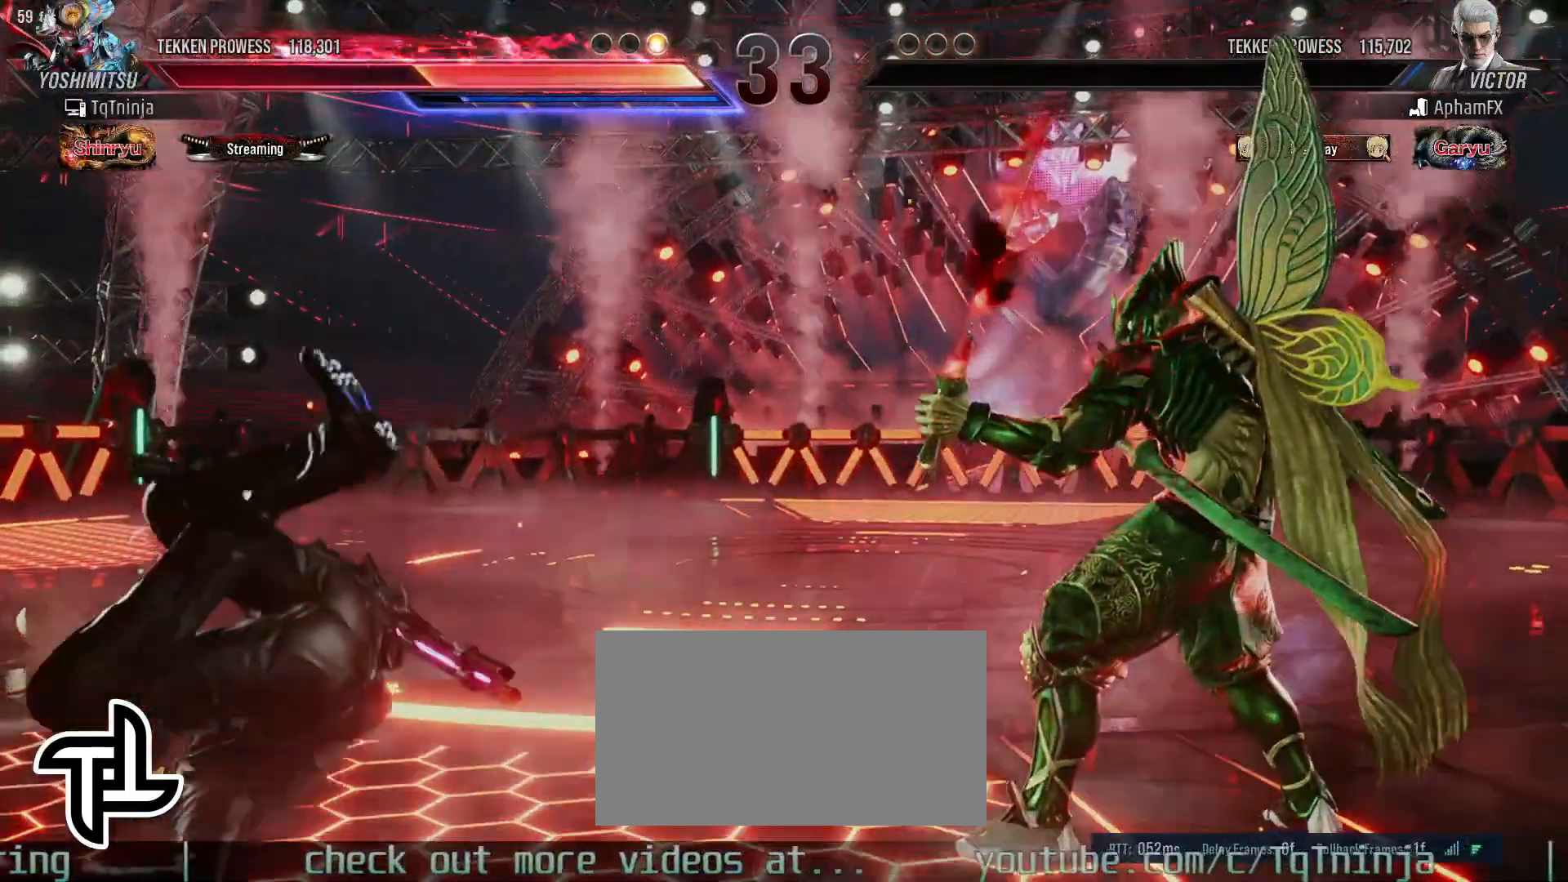
{"buttons": [], "left_stick": "center", "events": []}
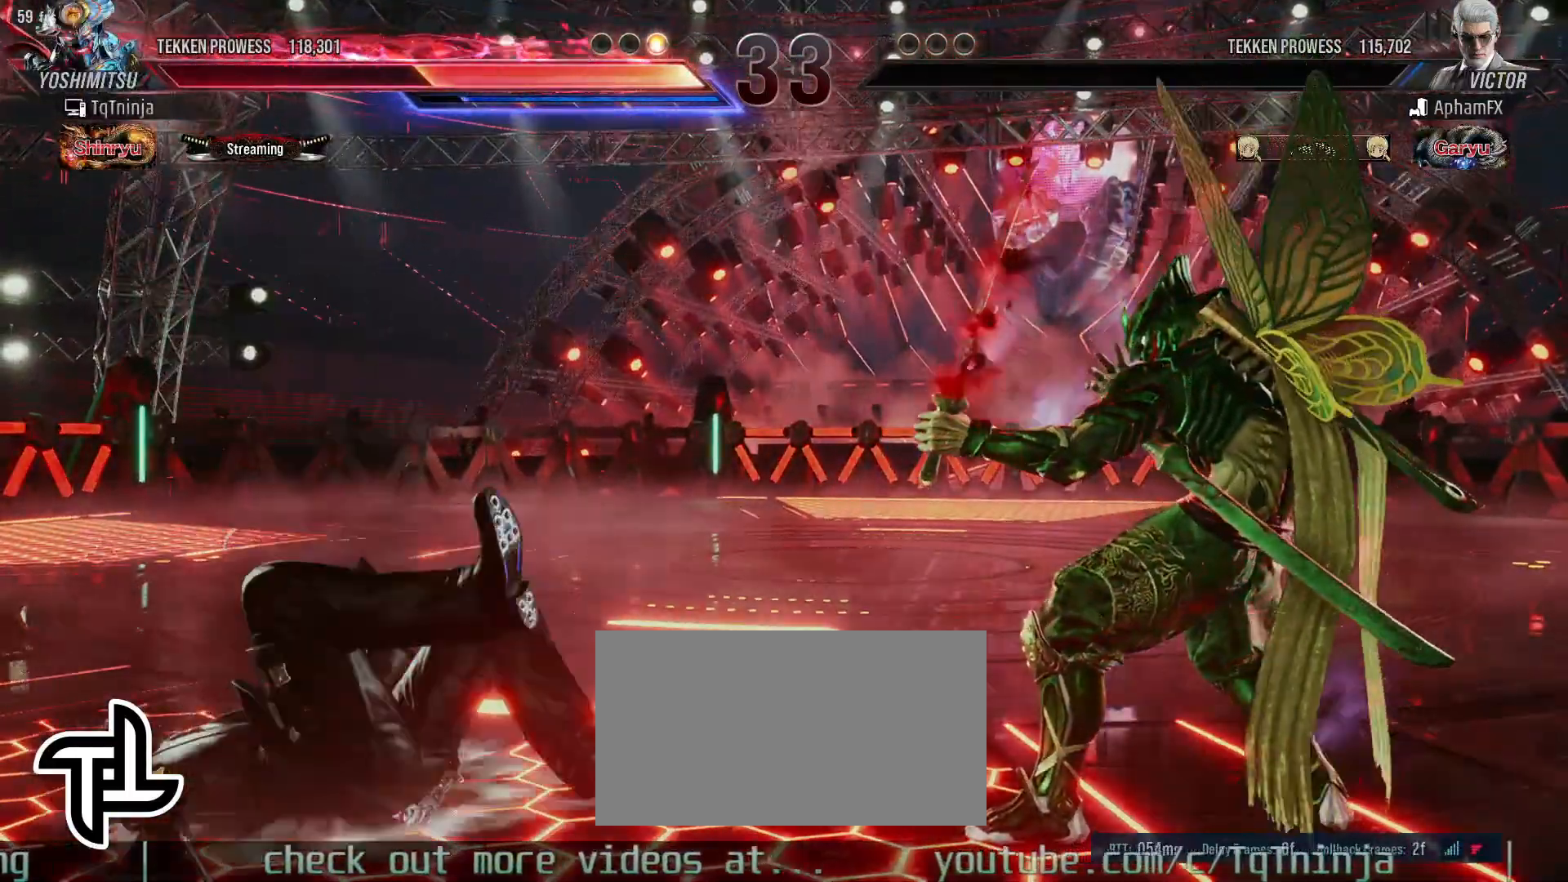
{"buttons": ["START"], "left_stick": "center", "events": [[500, "START", "down"]]}
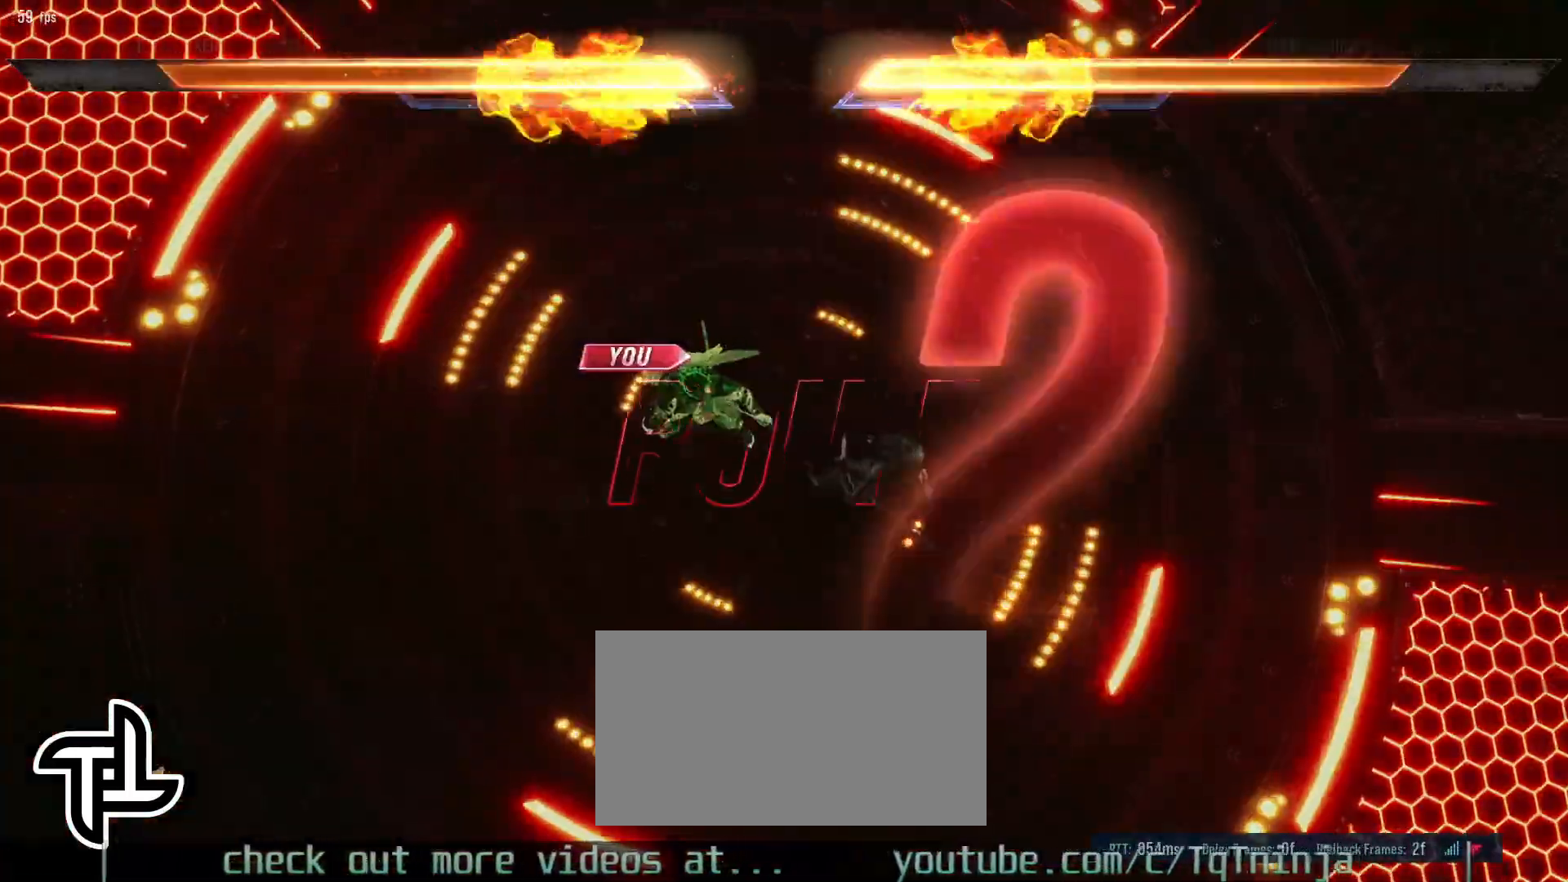
{"buttons": [], "left_stick": "center", "events": [[50, "START", "up"]]}
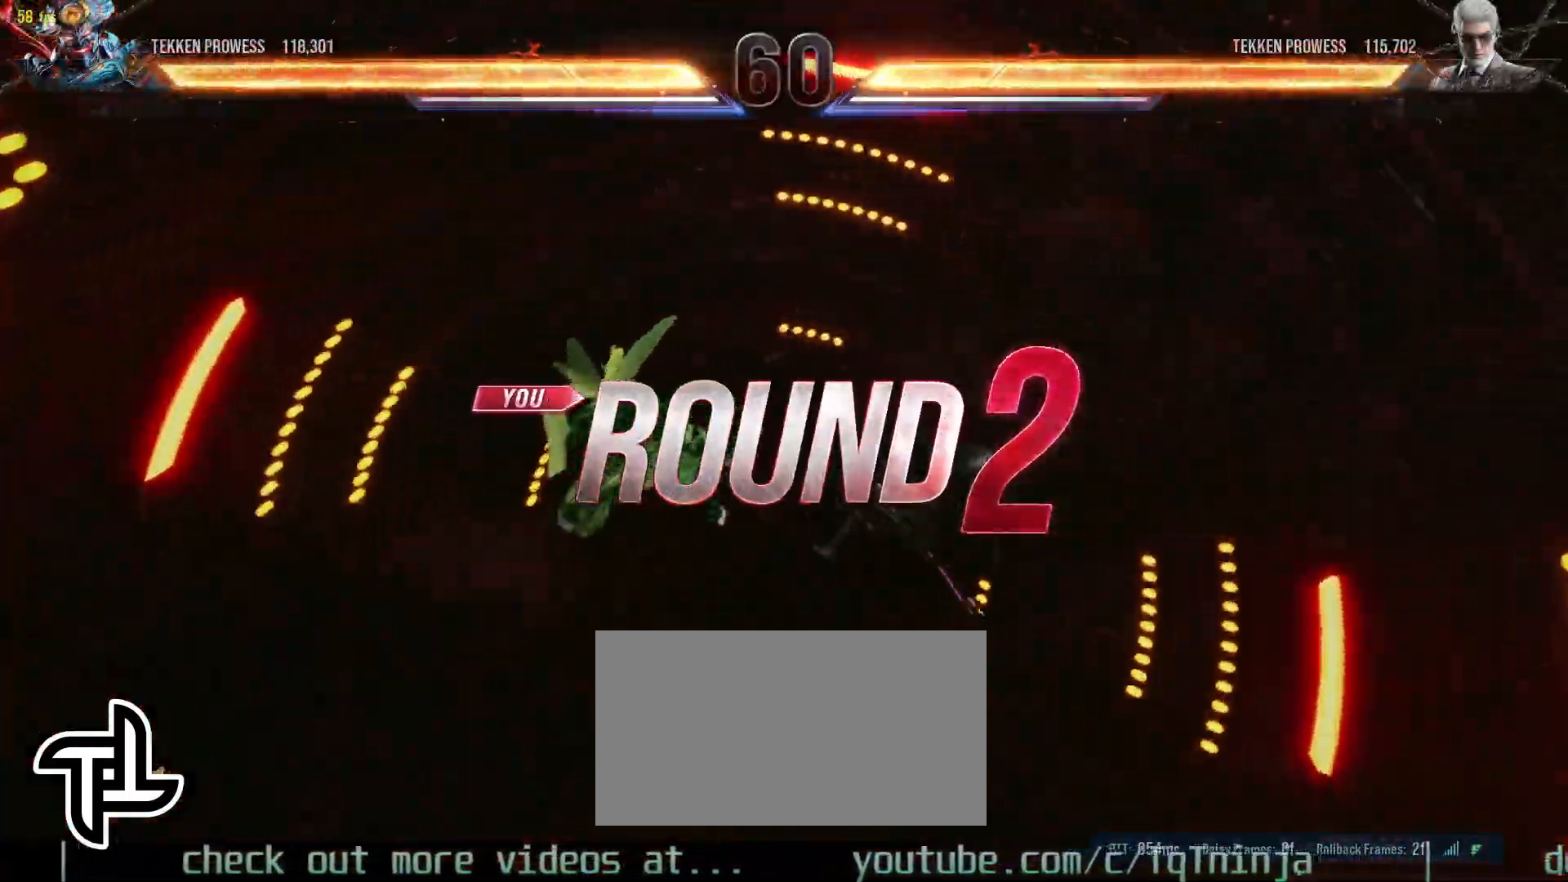
{"buttons": [], "left_stick": "center", "events": []}
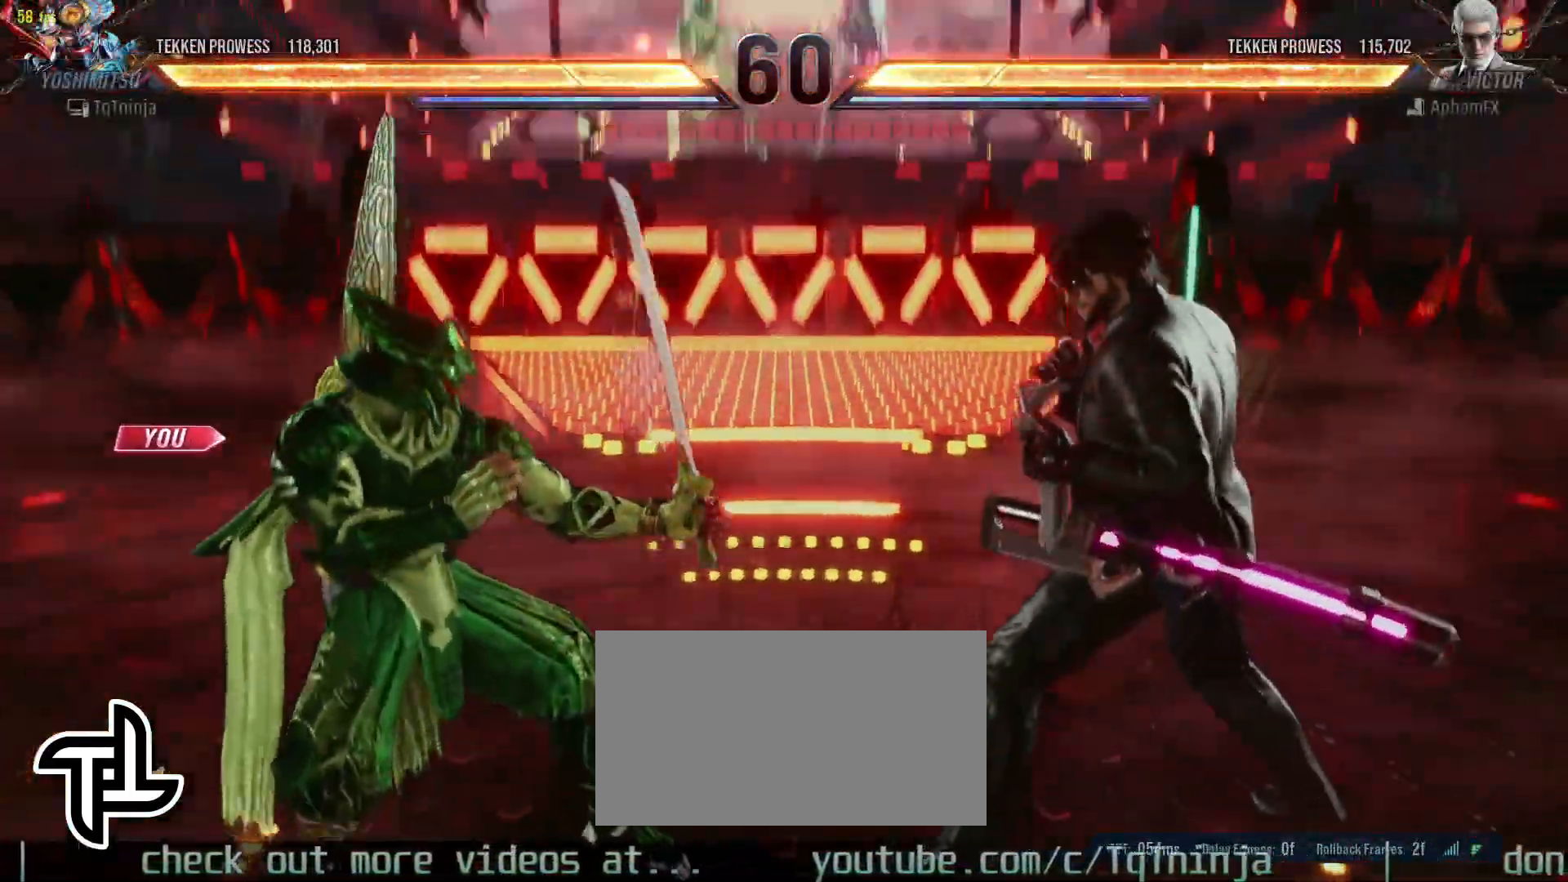
{"buttons": [], "left_stick": "center", "events": []}
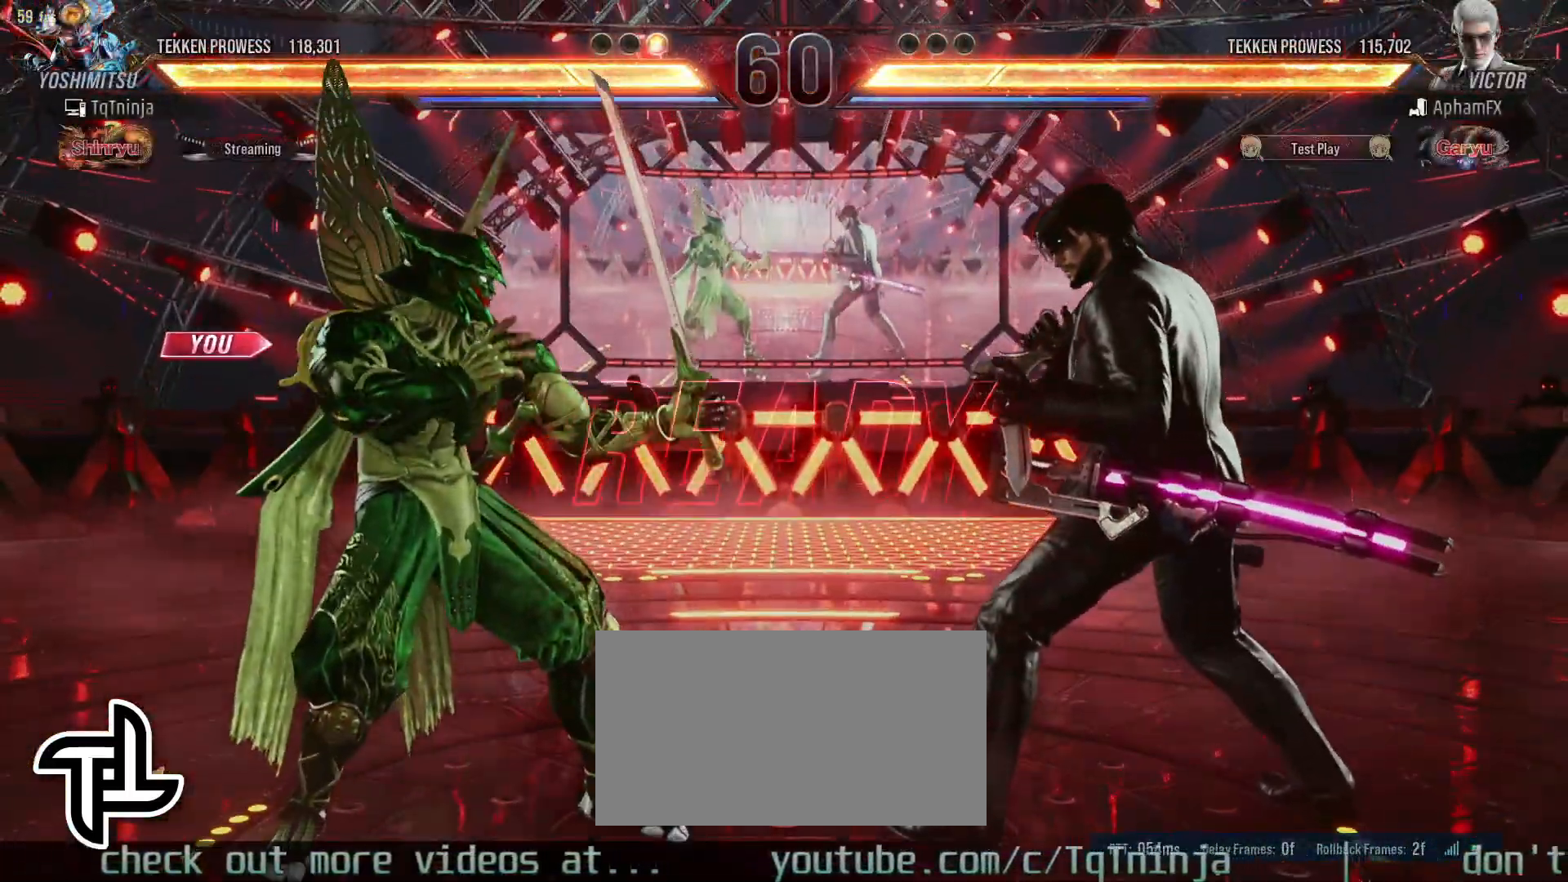
{"buttons": [], "left_stick": "center", "events": []}
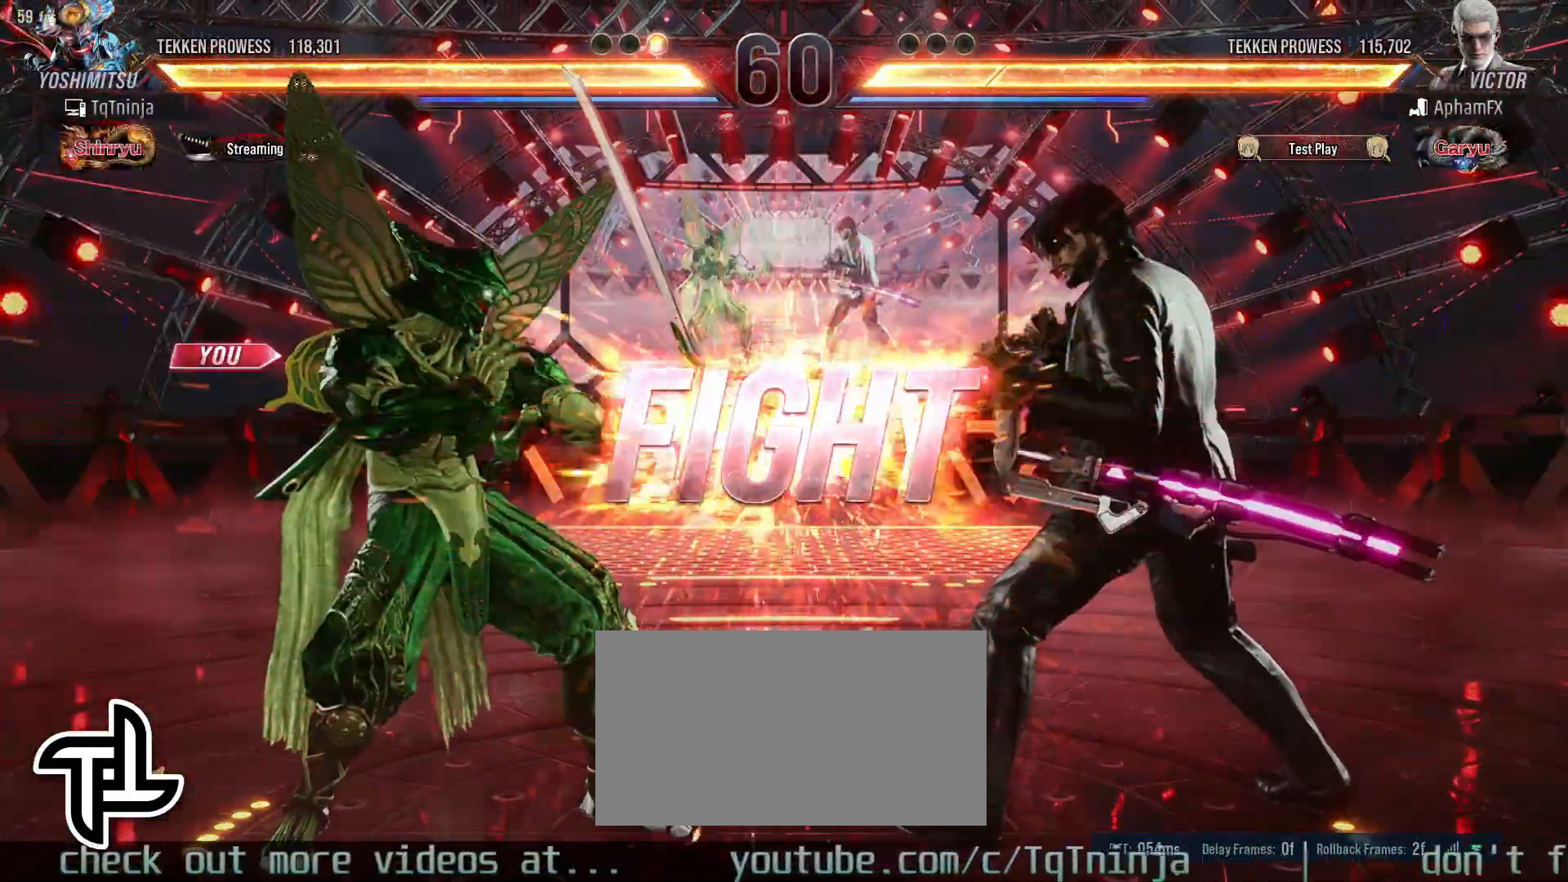
{"buttons": [], "left_stick": "down-right", "events": [[417, "left_stick", "down-right"], [433, "CIRCLE", "down"], [483, "CIRCLE", "up"]]}
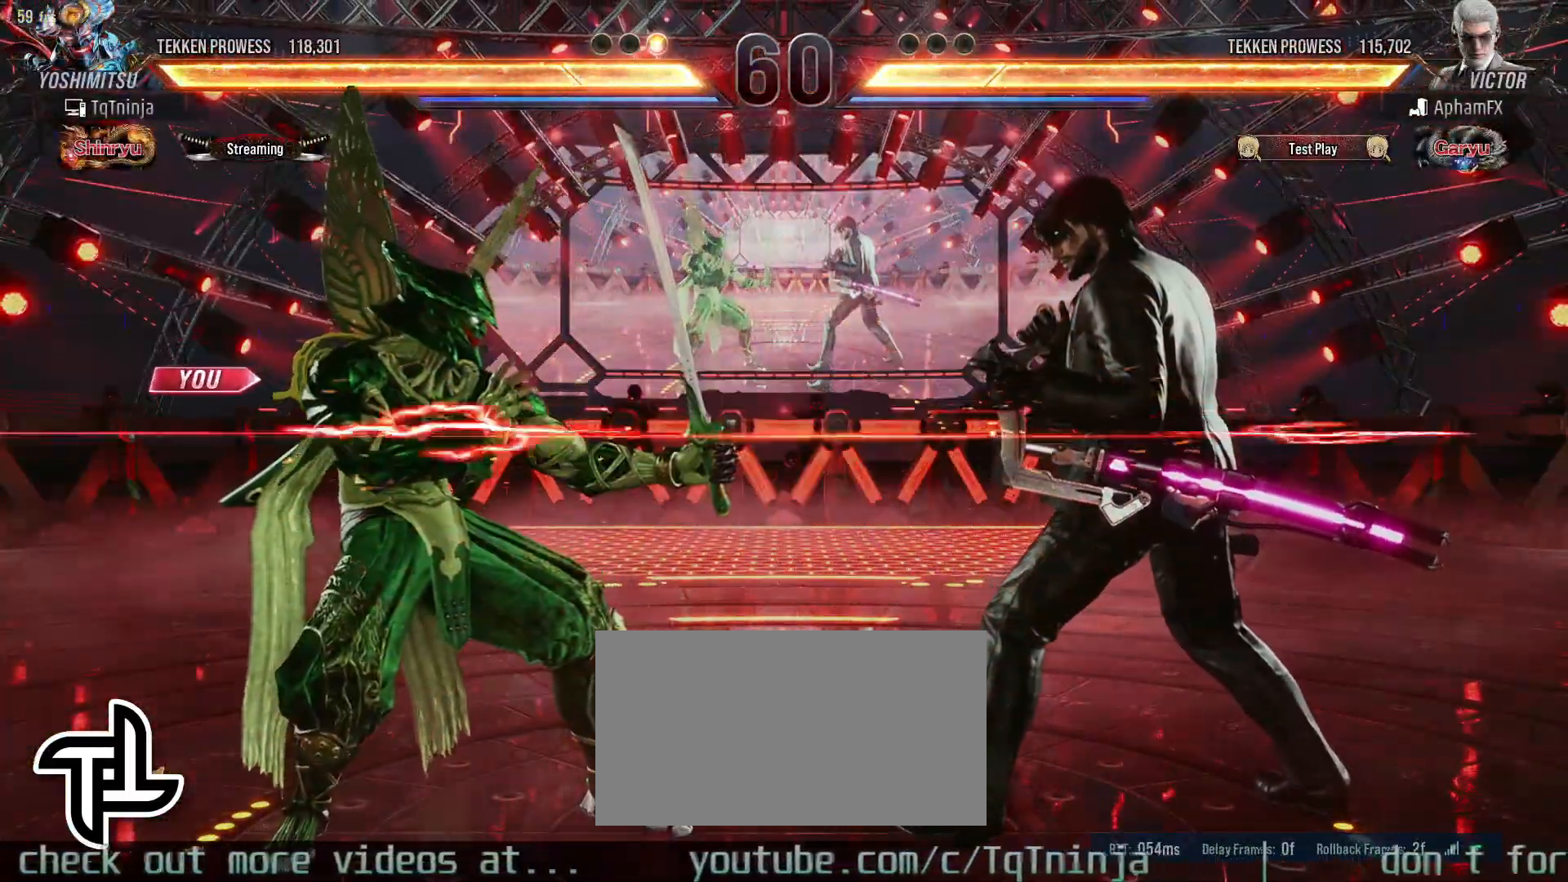
{"buttons": [], "left_stick": "left", "events": [[33, "CIRCLE", "down"], [83, "CIRCLE", "up"], [117, "CIRCLE", "down"], [233, "CIRCLE", "up"], [233, "left_stick", "center"], [483, "left_stick", "left"]]}
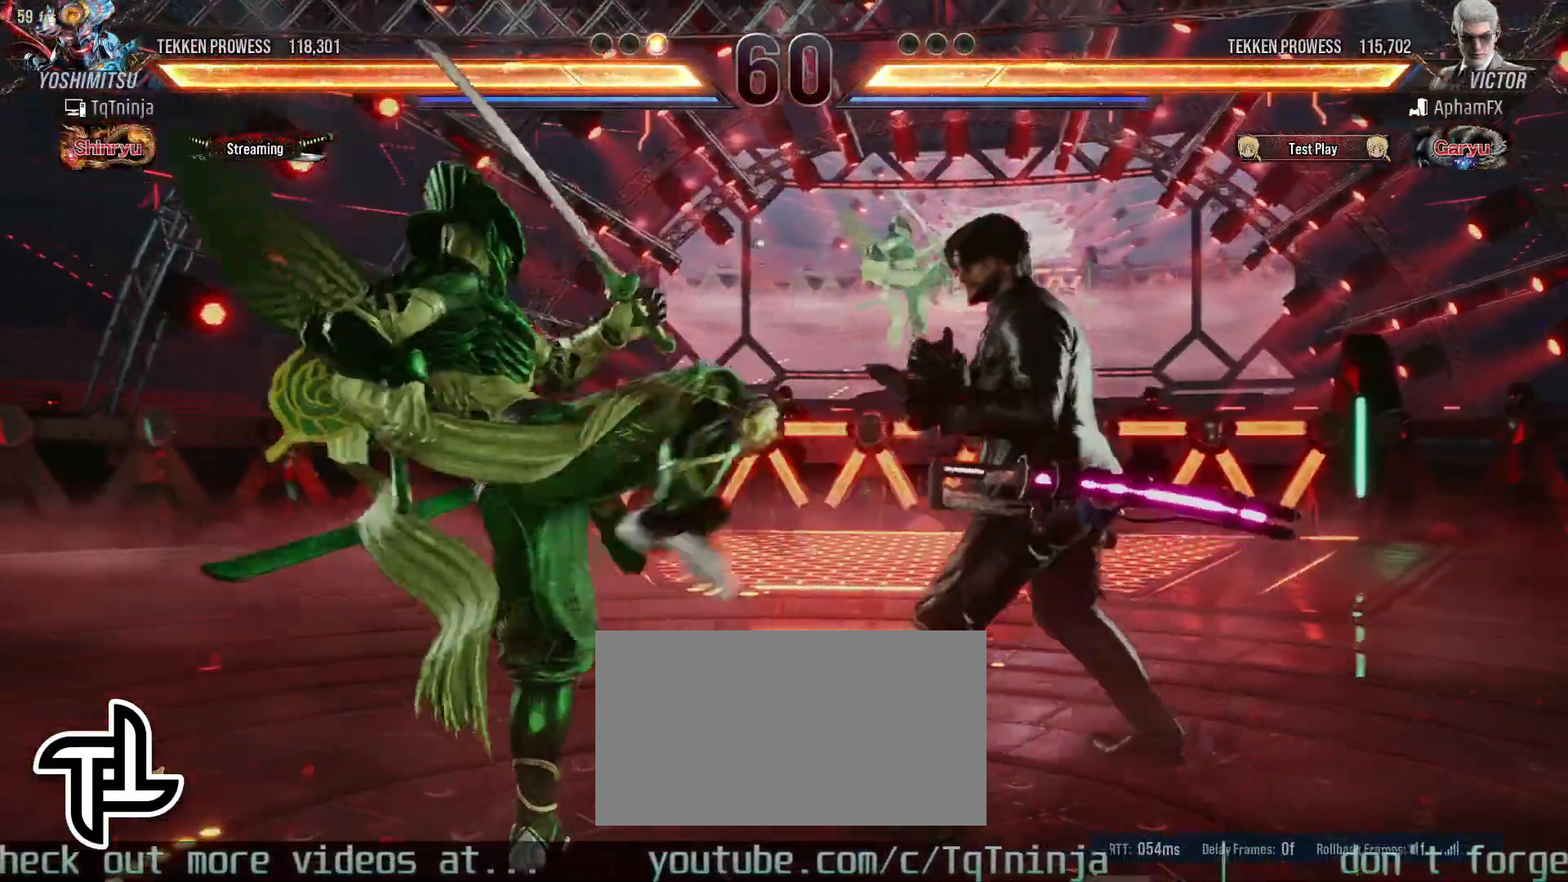
{"buttons": [], "left_stick": "left", "events": [[100, "left_stick", "center"], [167, "left_stick", "left"]]}
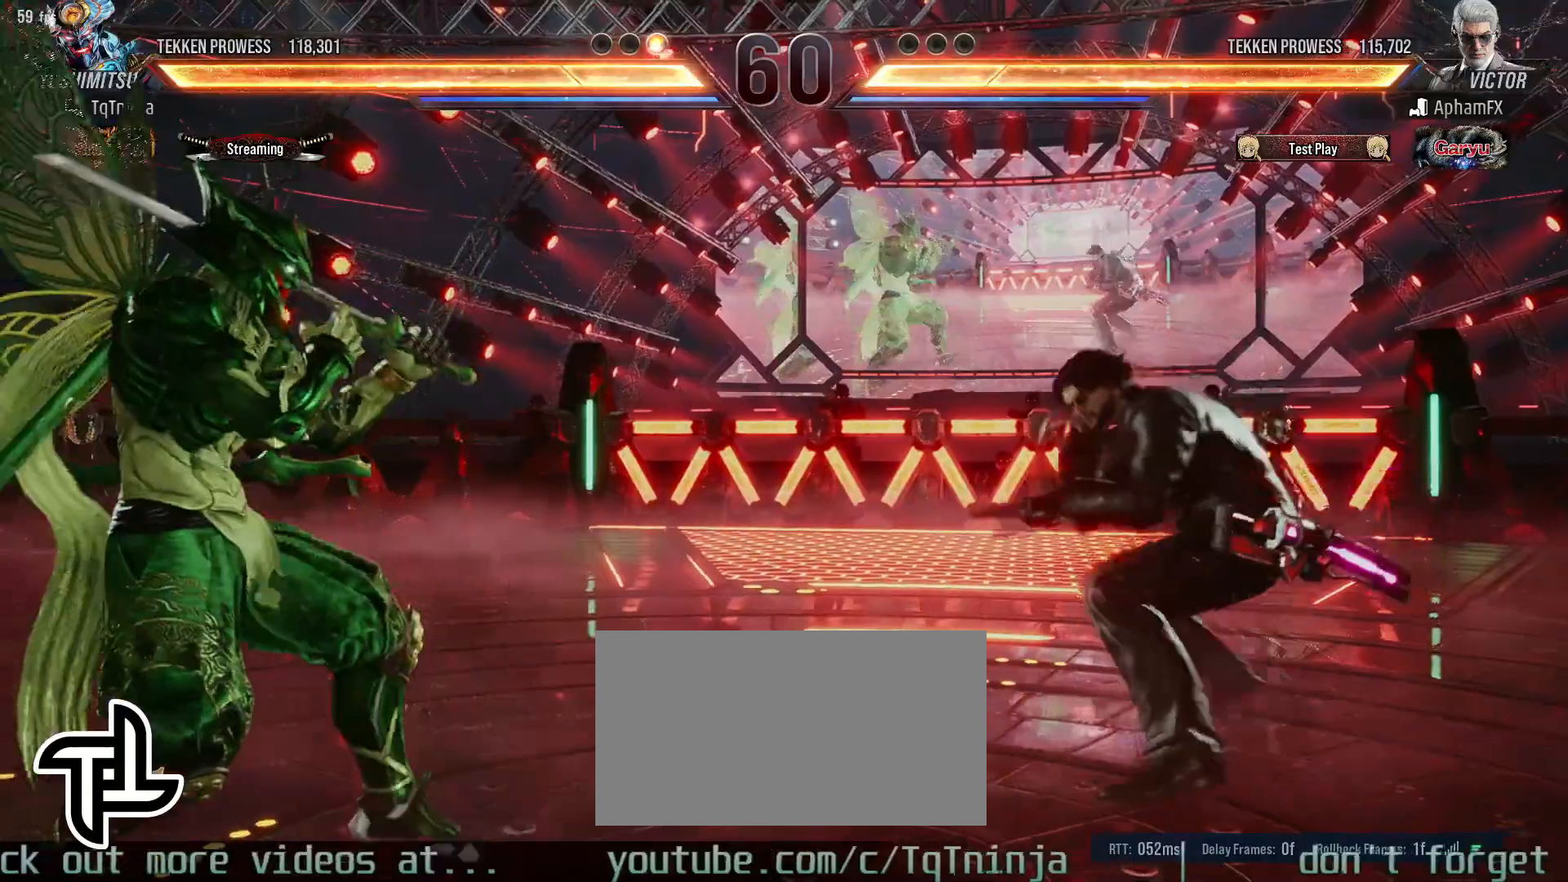
{"buttons": [], "left_stick": "up", "events": [[33, "CROSS", "down"], [50, "left_stick", "center"], [83, "CIRCLE", "down"], [117, "CROSS", "up"], [150, "CIRCLE", "up"], [317, "left_stick", "up"]]}
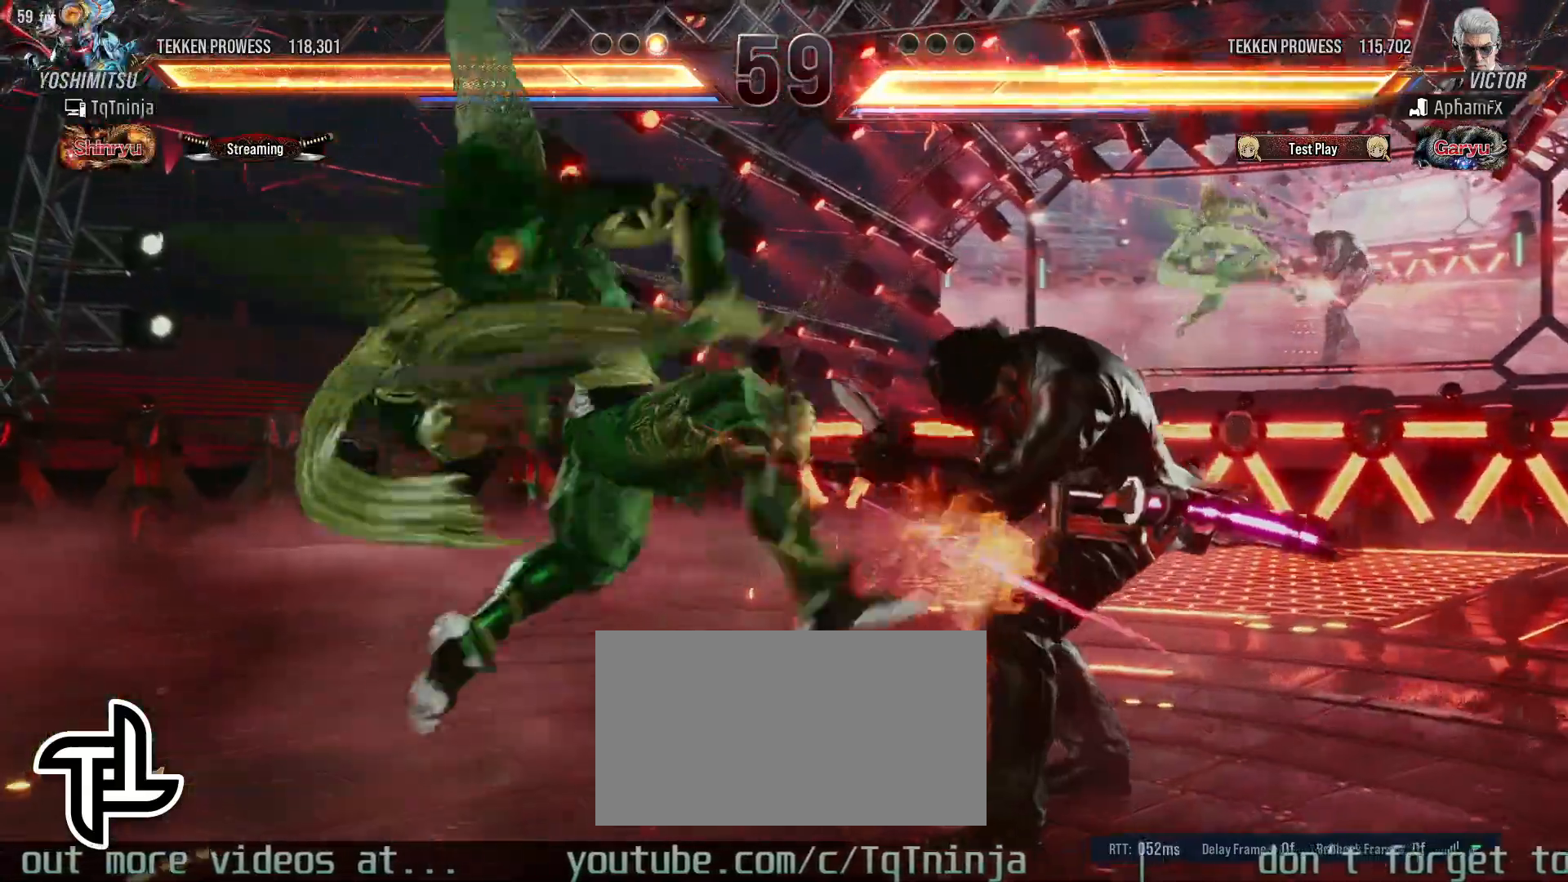
{"buttons": [], "left_stick": "center", "events": [[117, "left_stick", "center"]]}
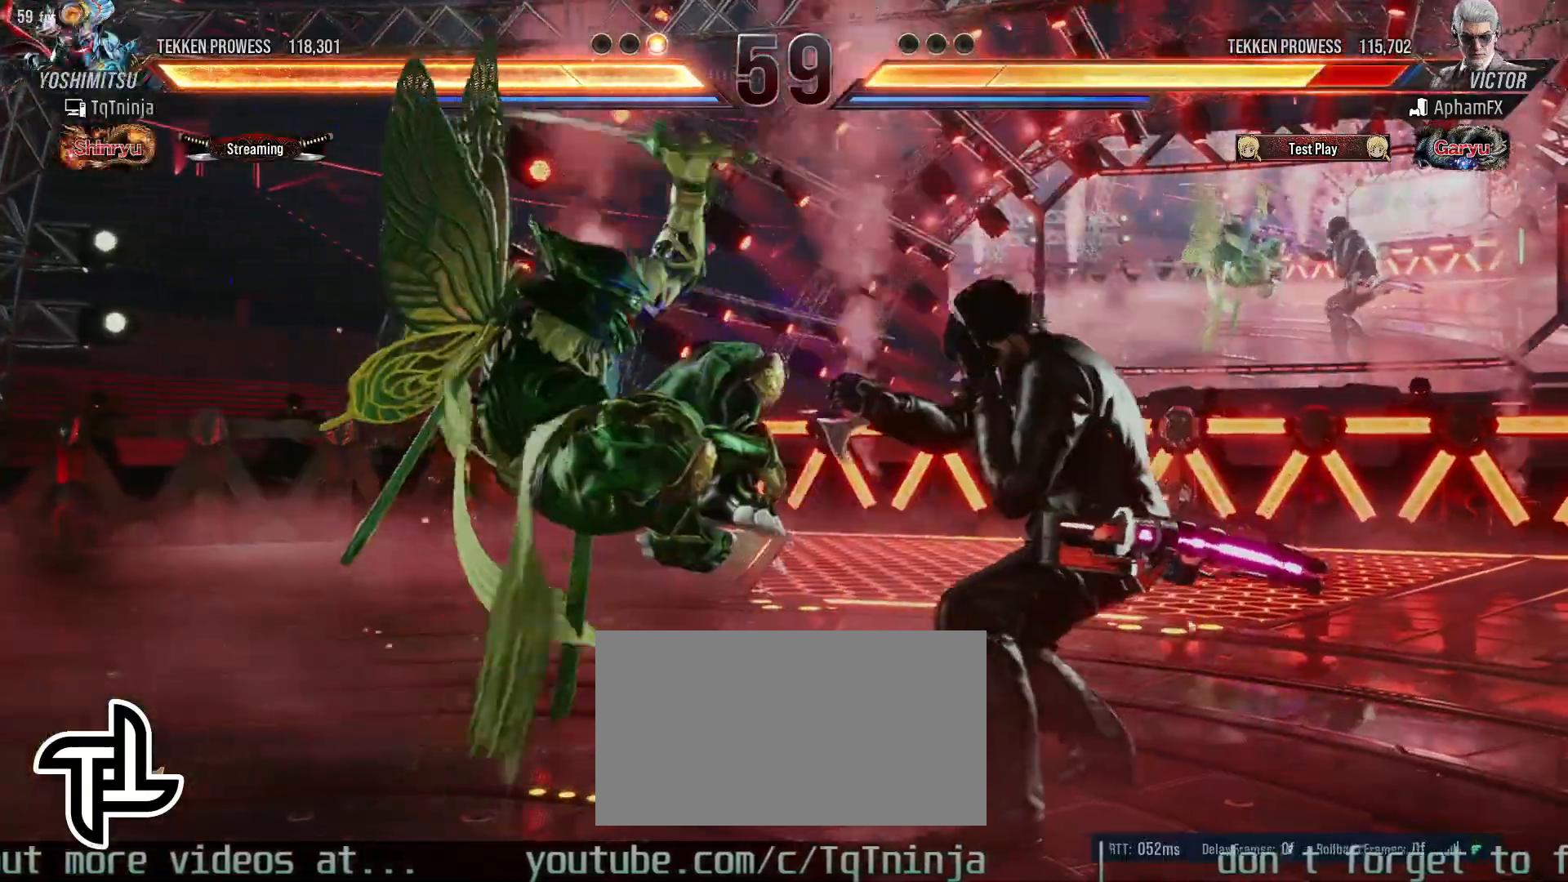
{"buttons": [], "left_stick": "center", "events": [[33, "left_stick", "down"], [83, "left_stick", "center"], [200, "SQUARE", "down"], [200, "left_stick", "down"], [267, "SQUARE", "up"], [333, "left_stick", "center"]]}
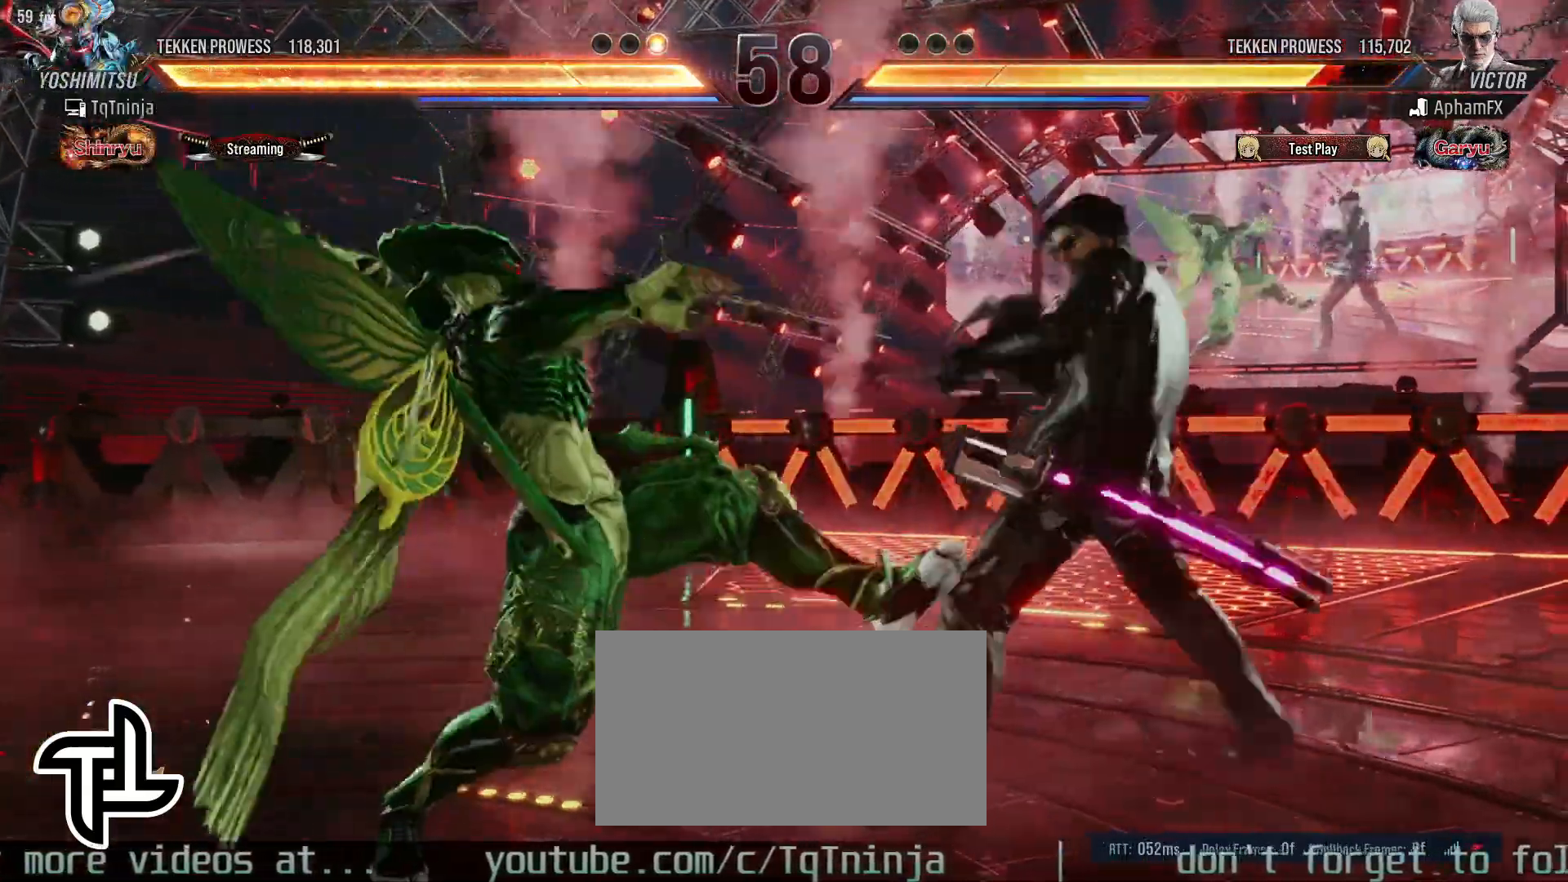
{"buttons": [], "left_stick": "center", "events": []}
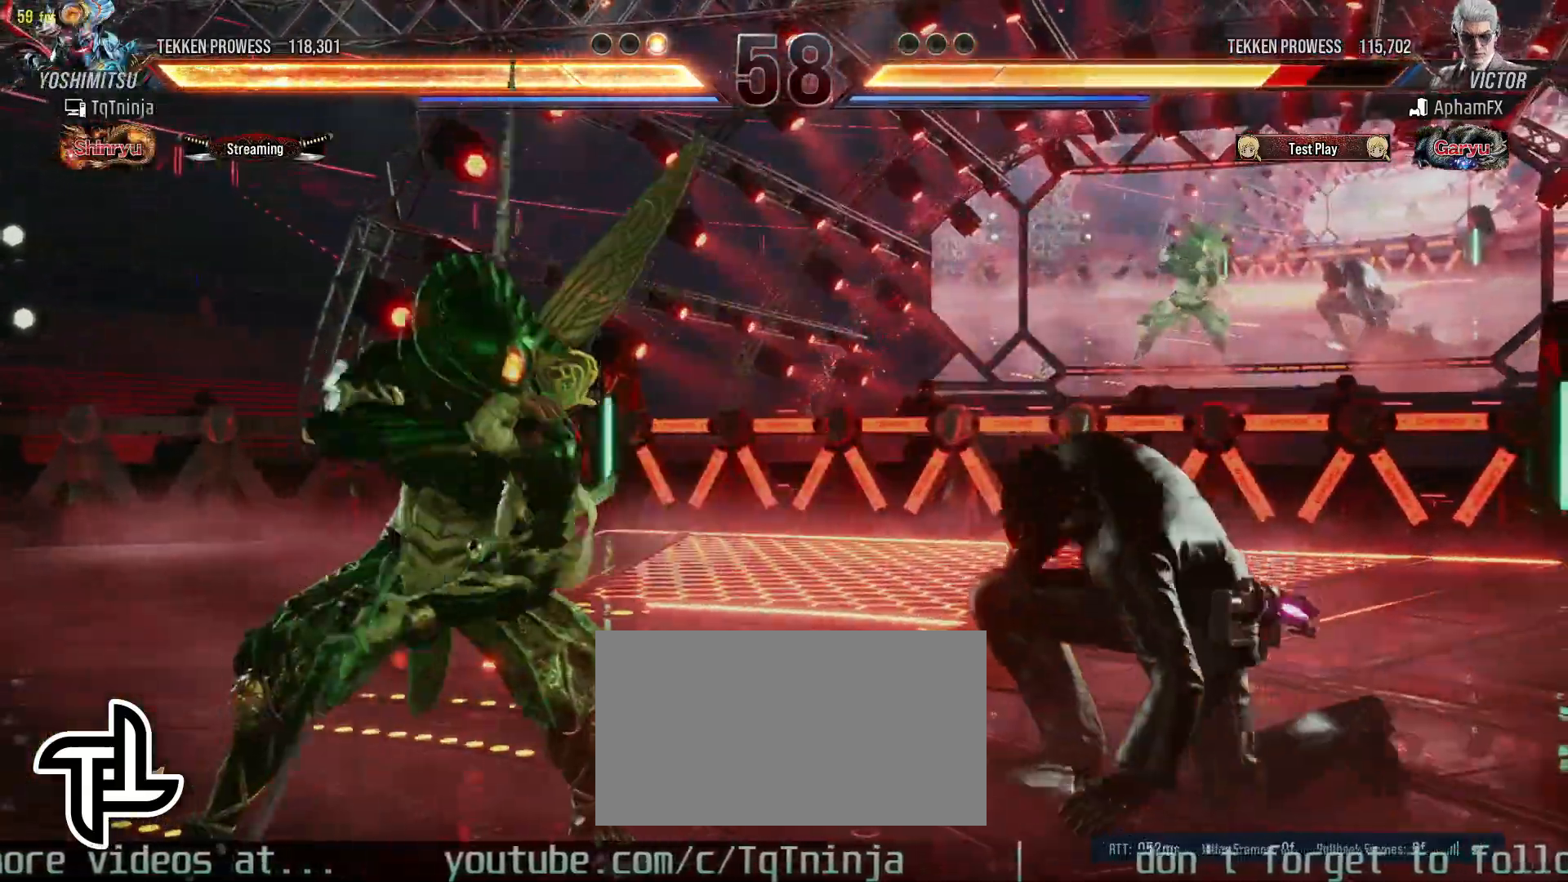
{"buttons": [], "left_stick": "center", "events": [[117, "left_stick", "right"], [200, "left_stick", "down"], [283, "SQUARE", "down"], [283, "left_stick", "down-right"], [333, "SQUARE", "up"], [400, "SQUARE", "down"], [400, "TRIANGLE", "down"], [400, "left_stick", "center"], [450, "SQUARE", "up"], [450, "TRIANGLE", "up"]]}